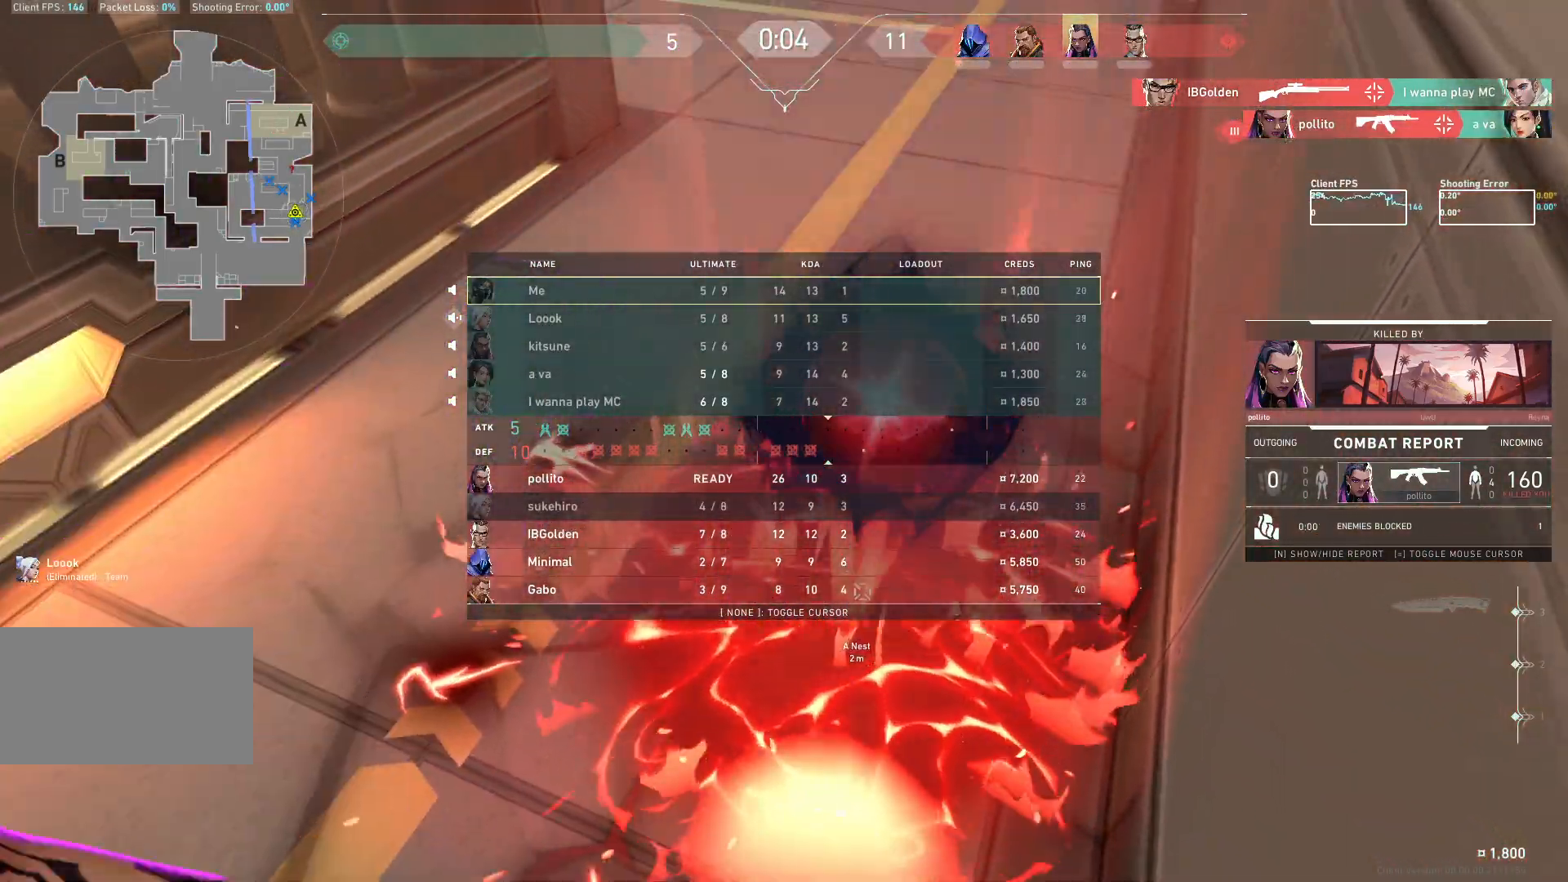
Gameplay with keyboard and mouse; each line is a JSON object with the keys and mouse buttons held at the frame after it. "events" lists presses ("down") and releases ("up") of "a", "ctrl", "d", "e", "q", "s", "shift", "space", "w", "mouse_left", "mouse_wheel", "mouse_right", "mouse_mb4" and "mouse_mb5" between this image and that frame as [ms after this image, input, new state], when the widget could be followed in between. "mouse_left", "mouse_wheel", "mouse_right", "mouse_mb4", "mouse_mb5" = the "left", "wheel", "right", "mb4", "mb5" buttons of the "mouse" list. No other keys are recorded. "wheel" means that the mouse wheel is clicked or scrolled. Not read: mouse_move.
{"keys": [], "mouse": [], "events": []}
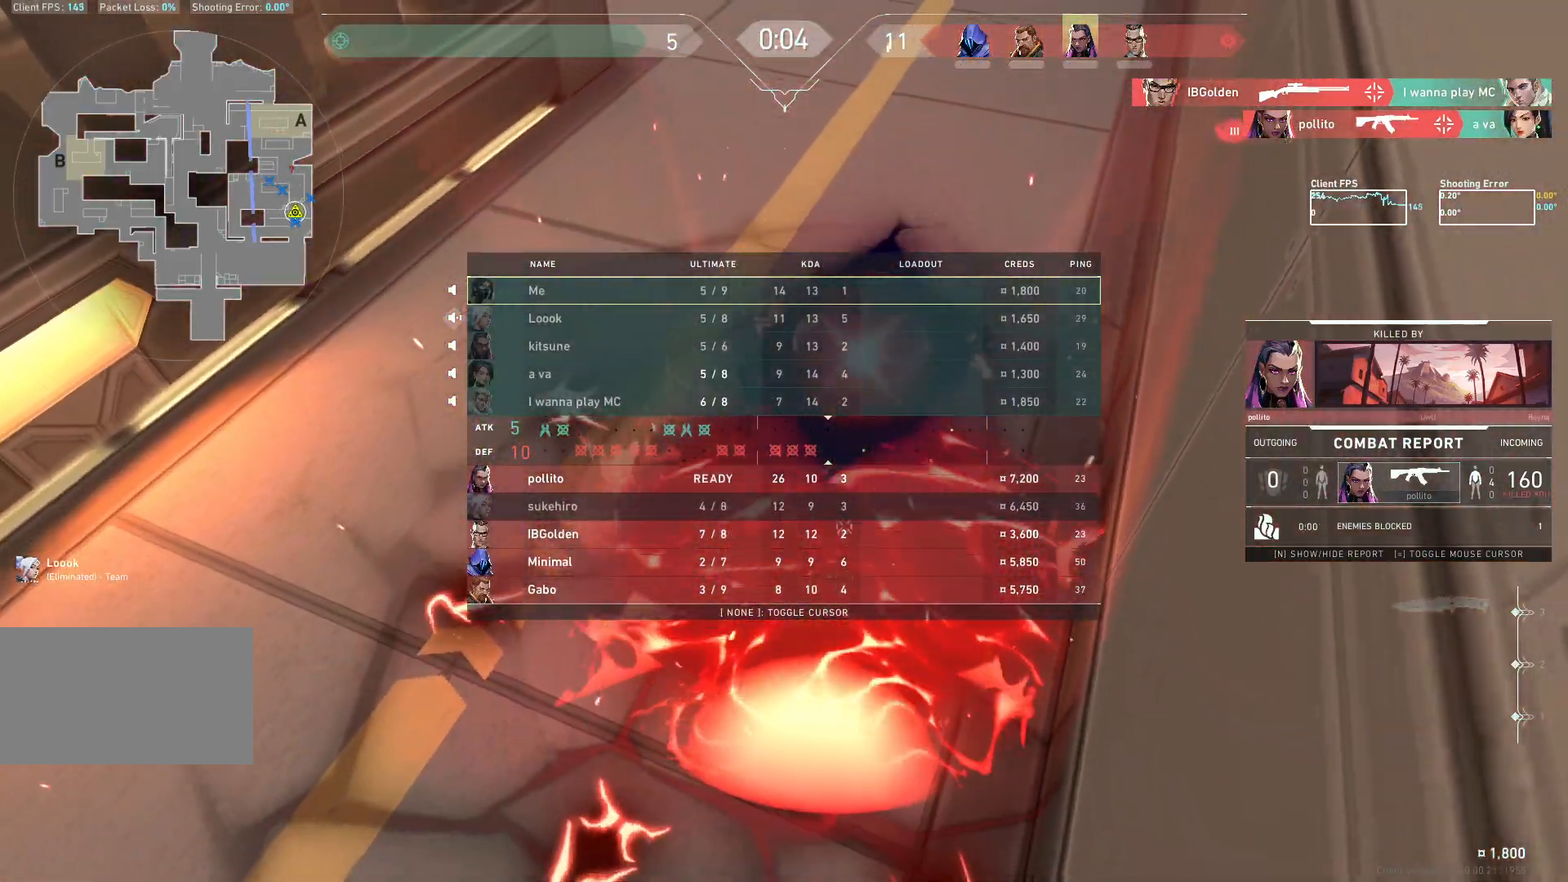
{"keys": [], "mouse": [], "events": []}
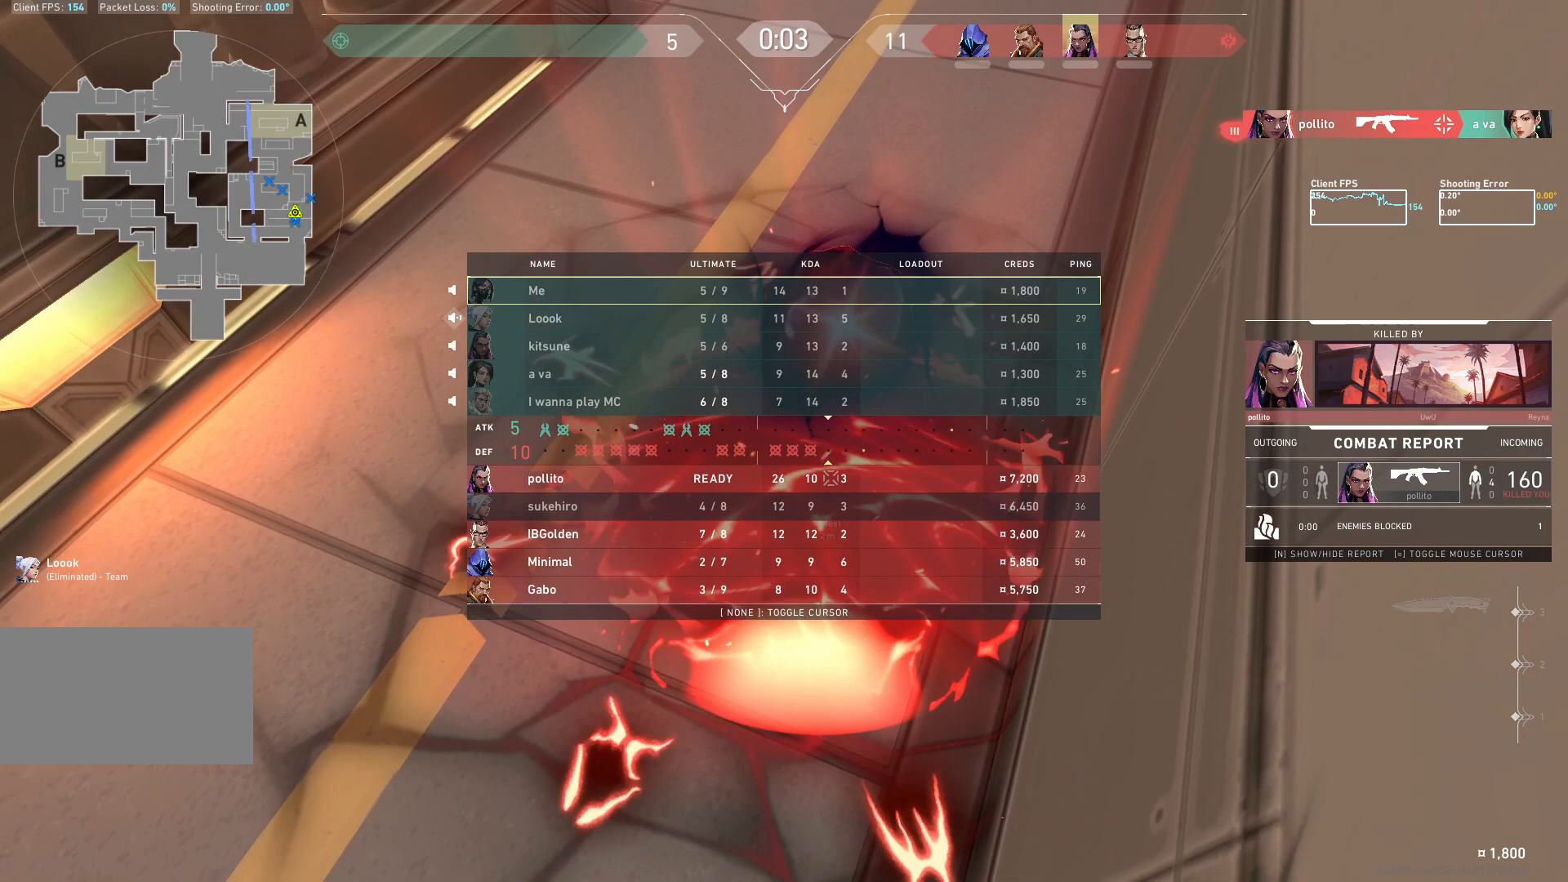
{"keys": [], "mouse": [], "events": []}
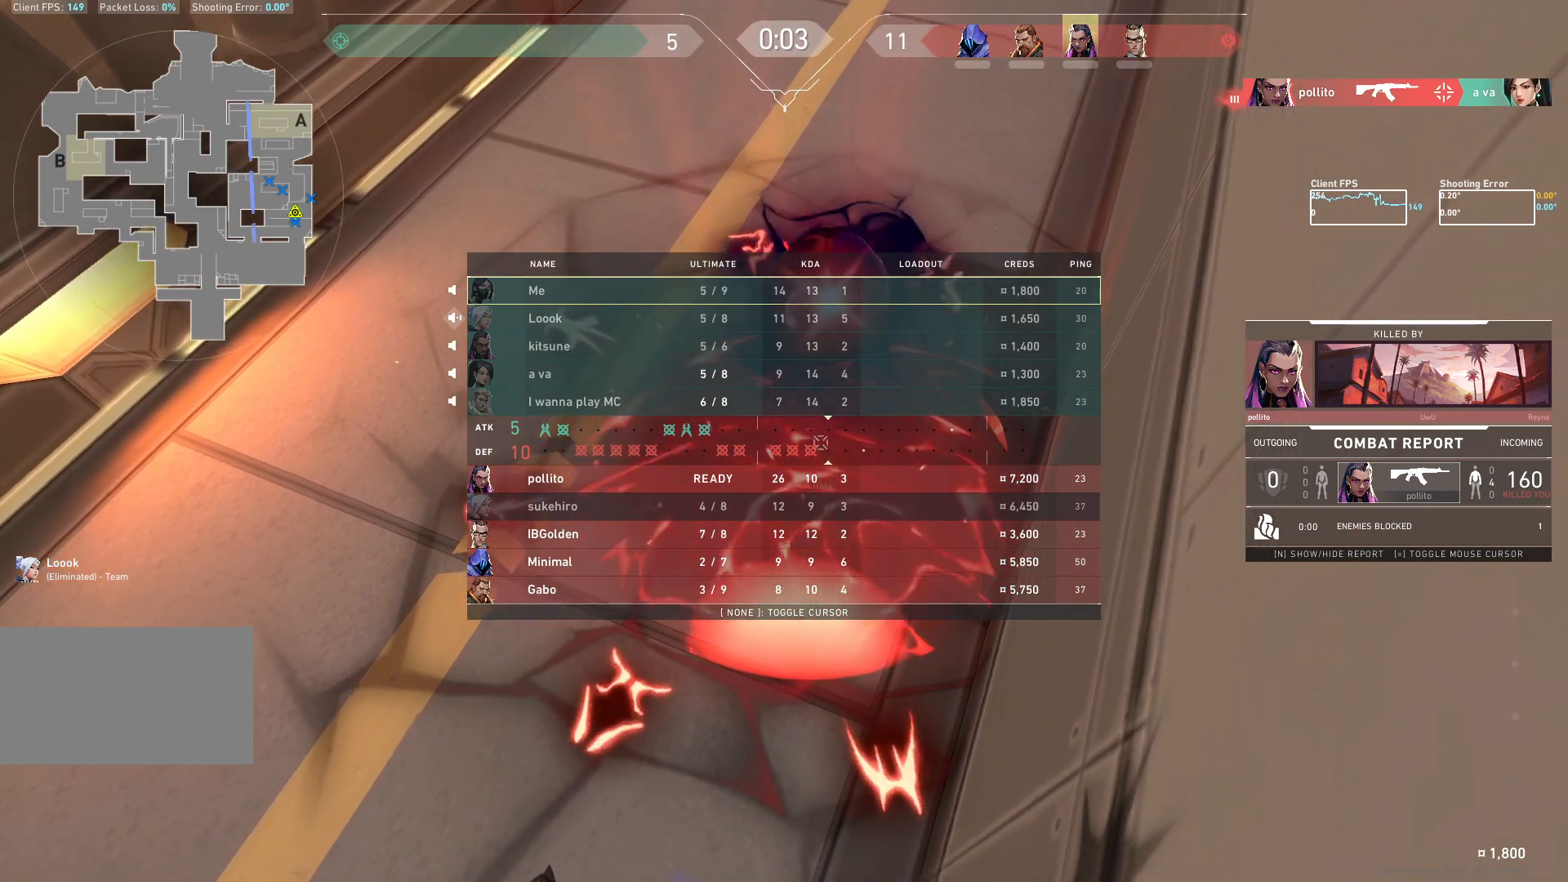
{"keys": [], "mouse": [], "events": []}
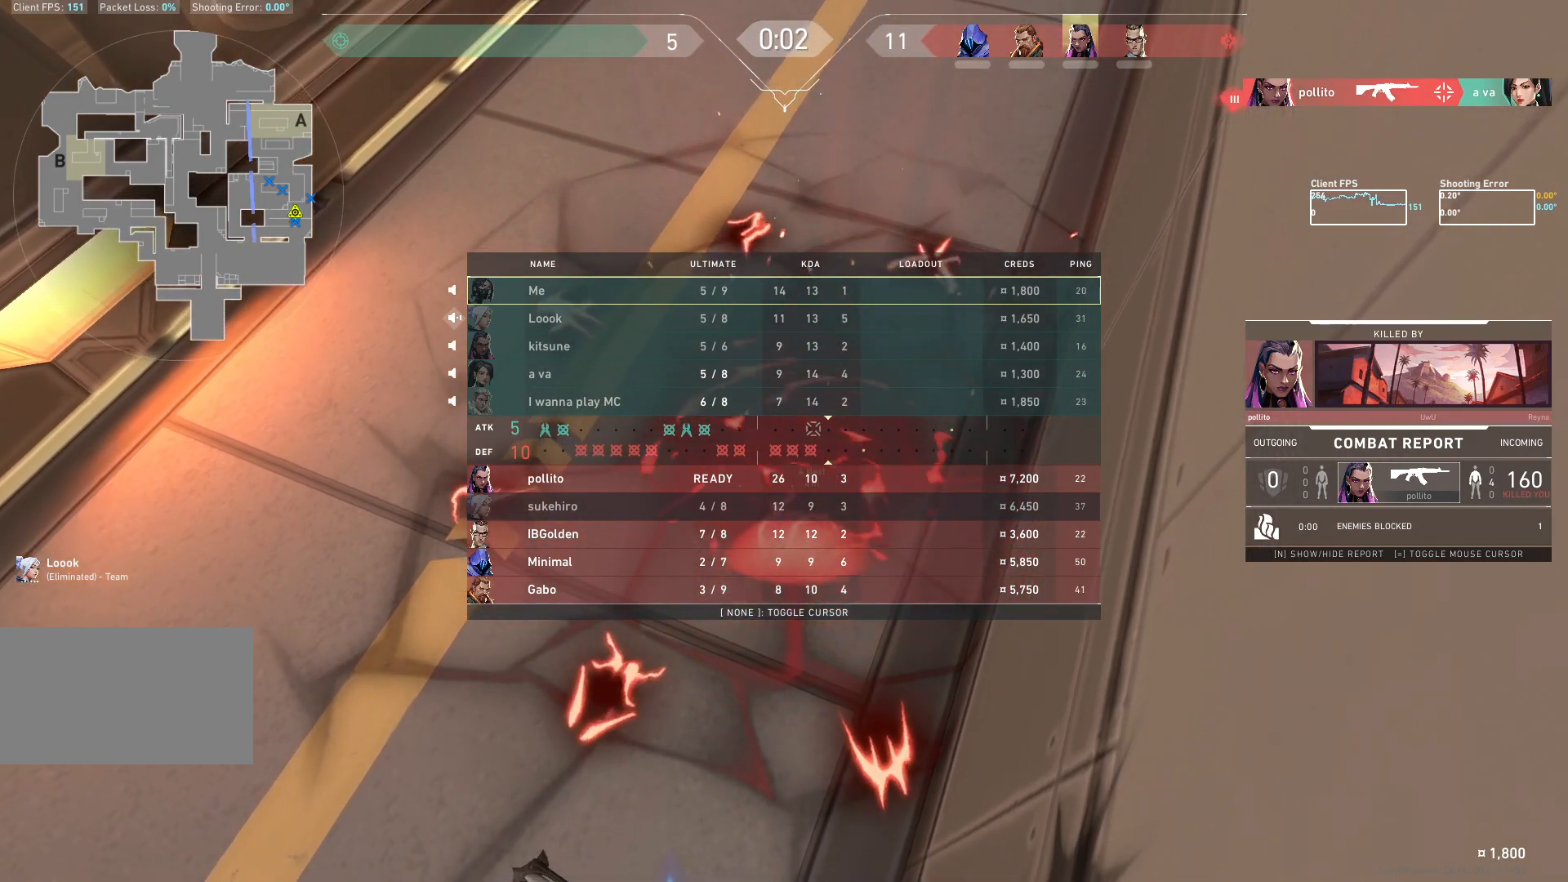
{"keys": [], "mouse": [], "events": []}
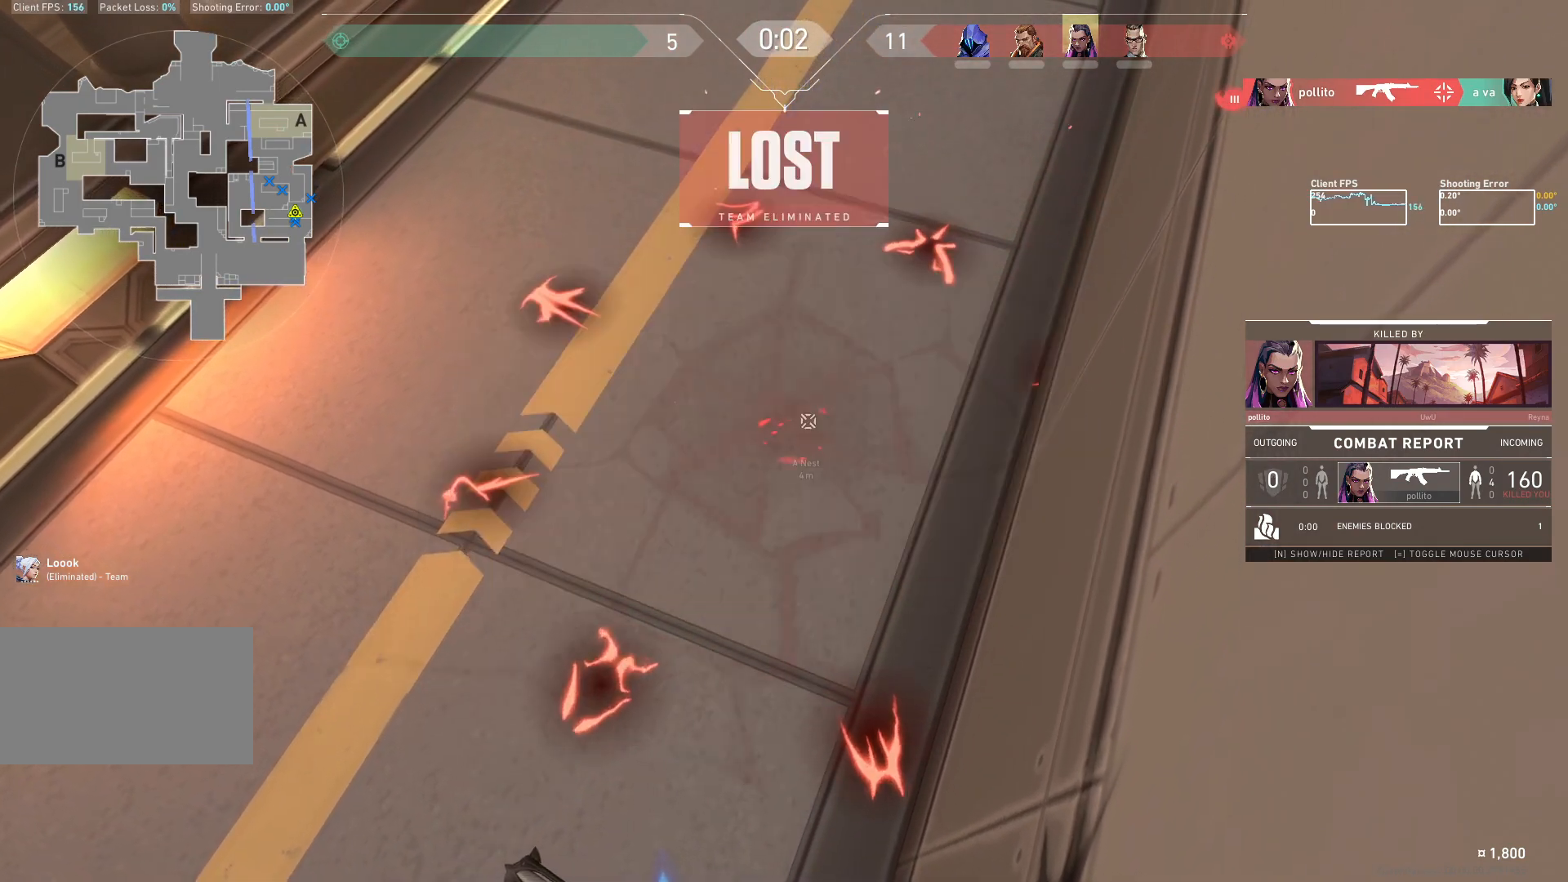
{"keys": [], "mouse": [], "events": []}
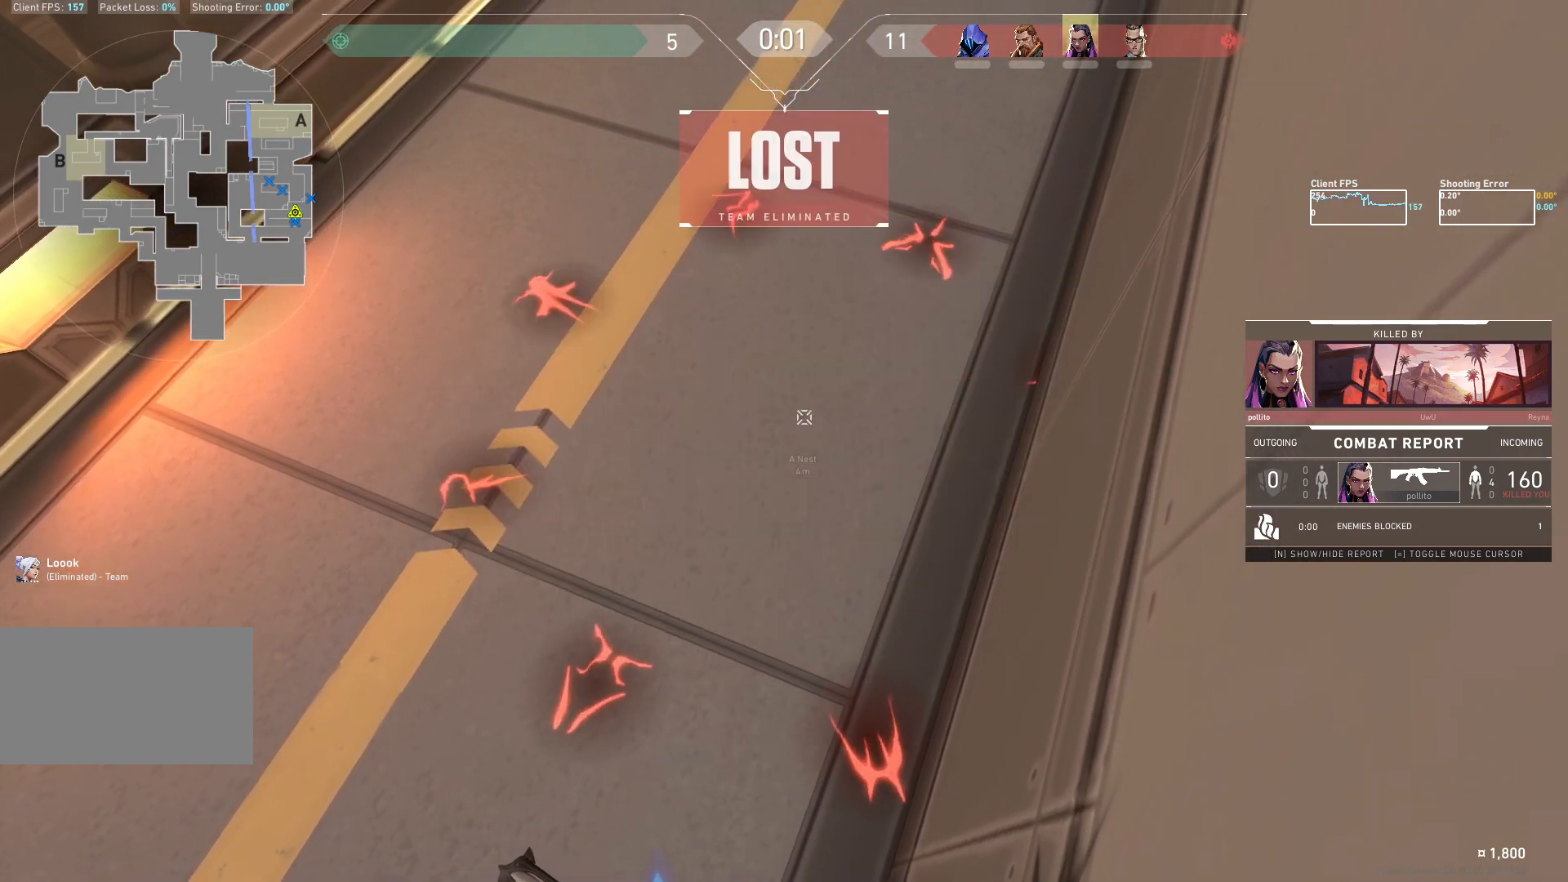
{"keys": [], "mouse": [], "events": []}
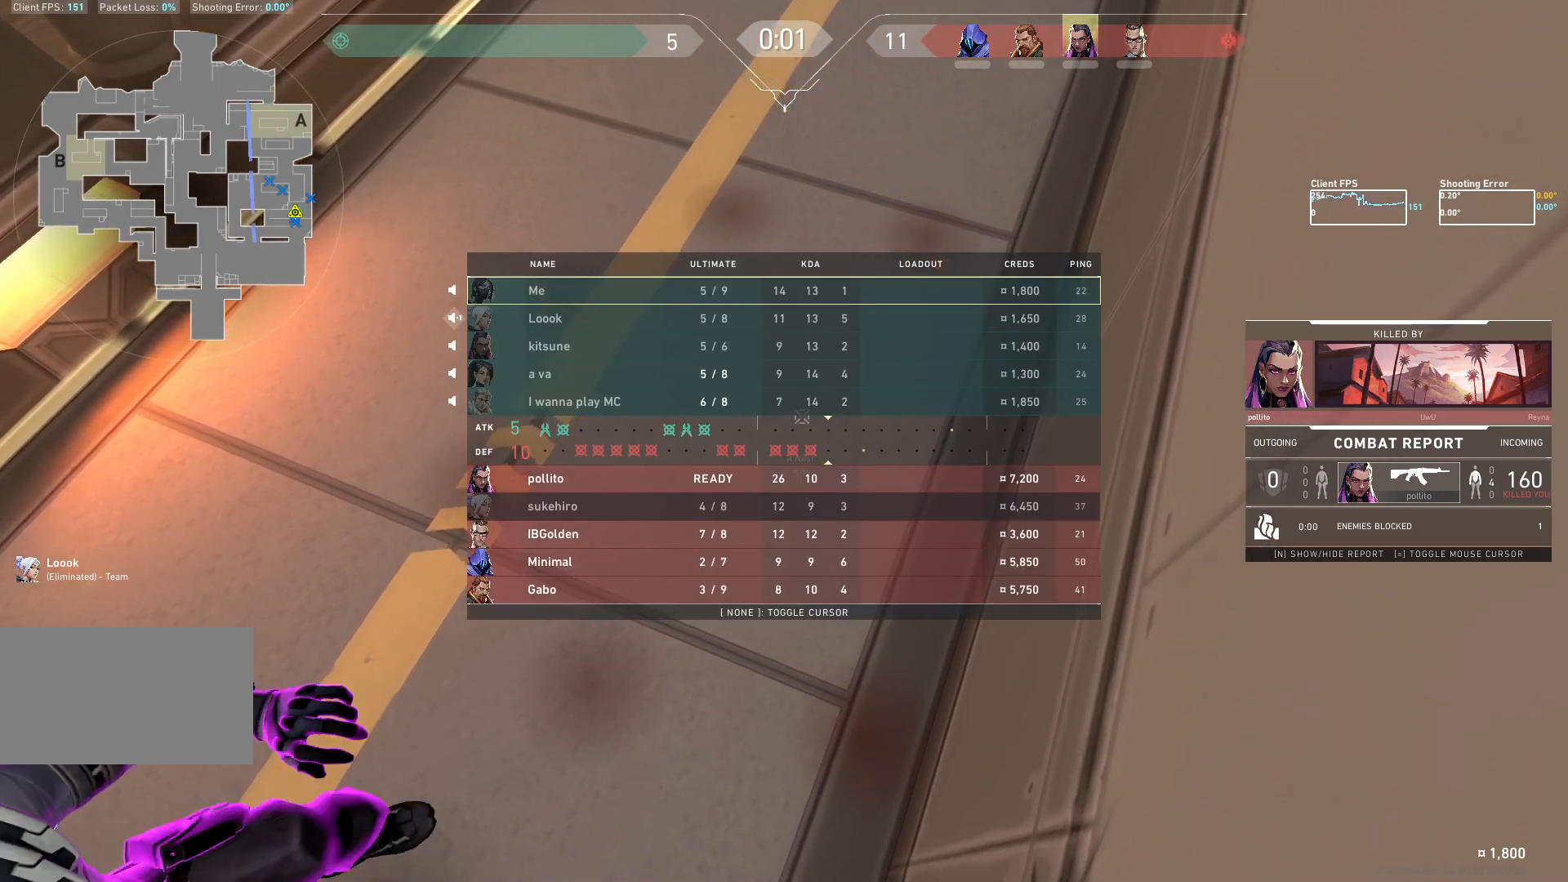
{"keys": [], "mouse": [], "events": []}
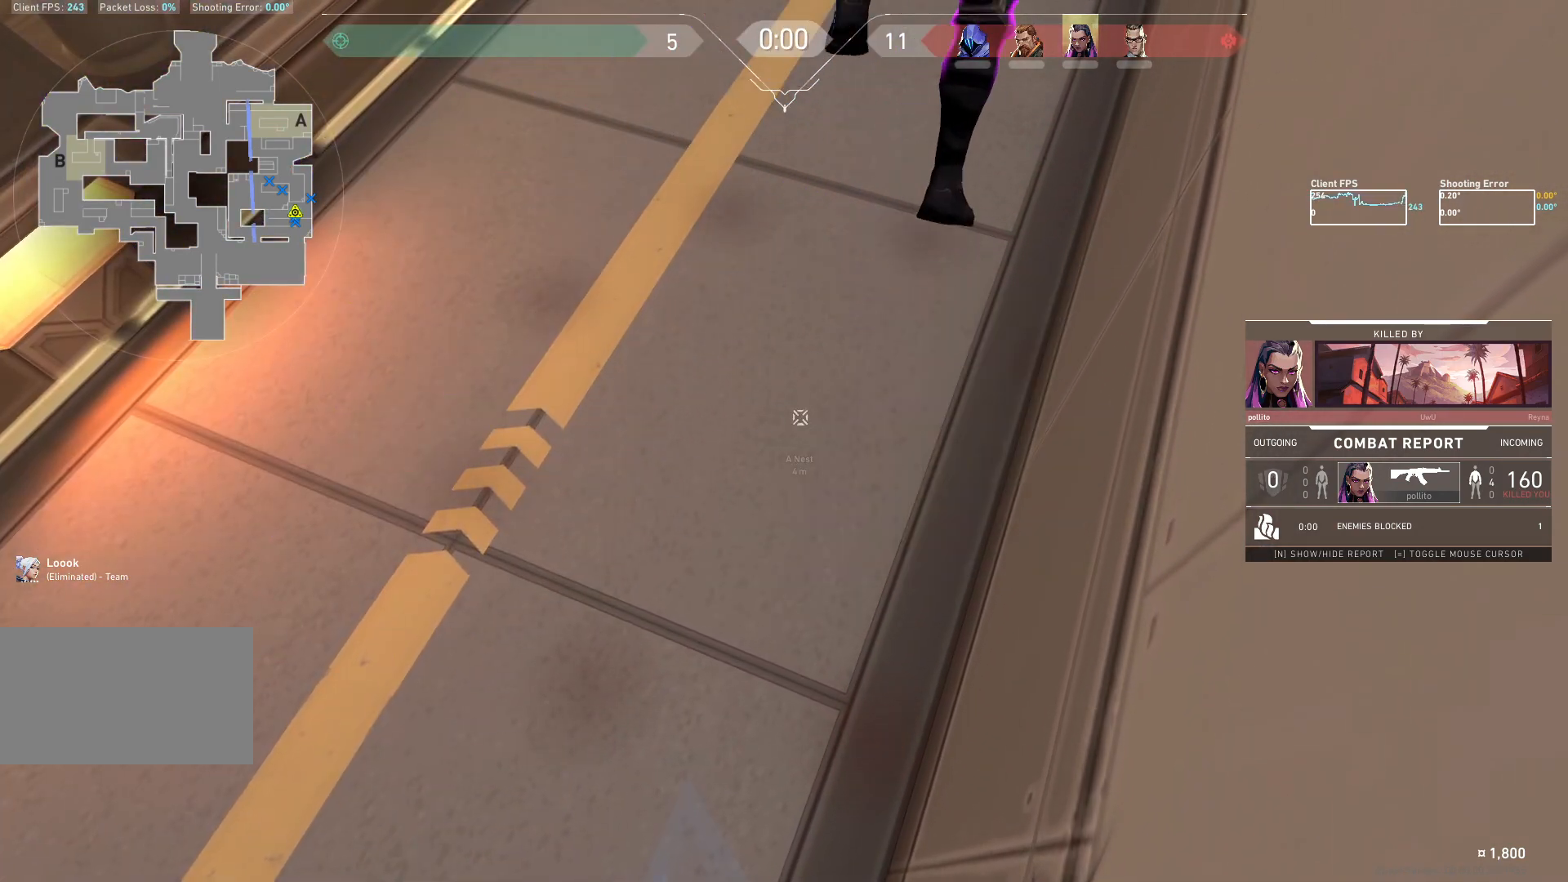
{"keys": [], "mouse": [], "events": []}
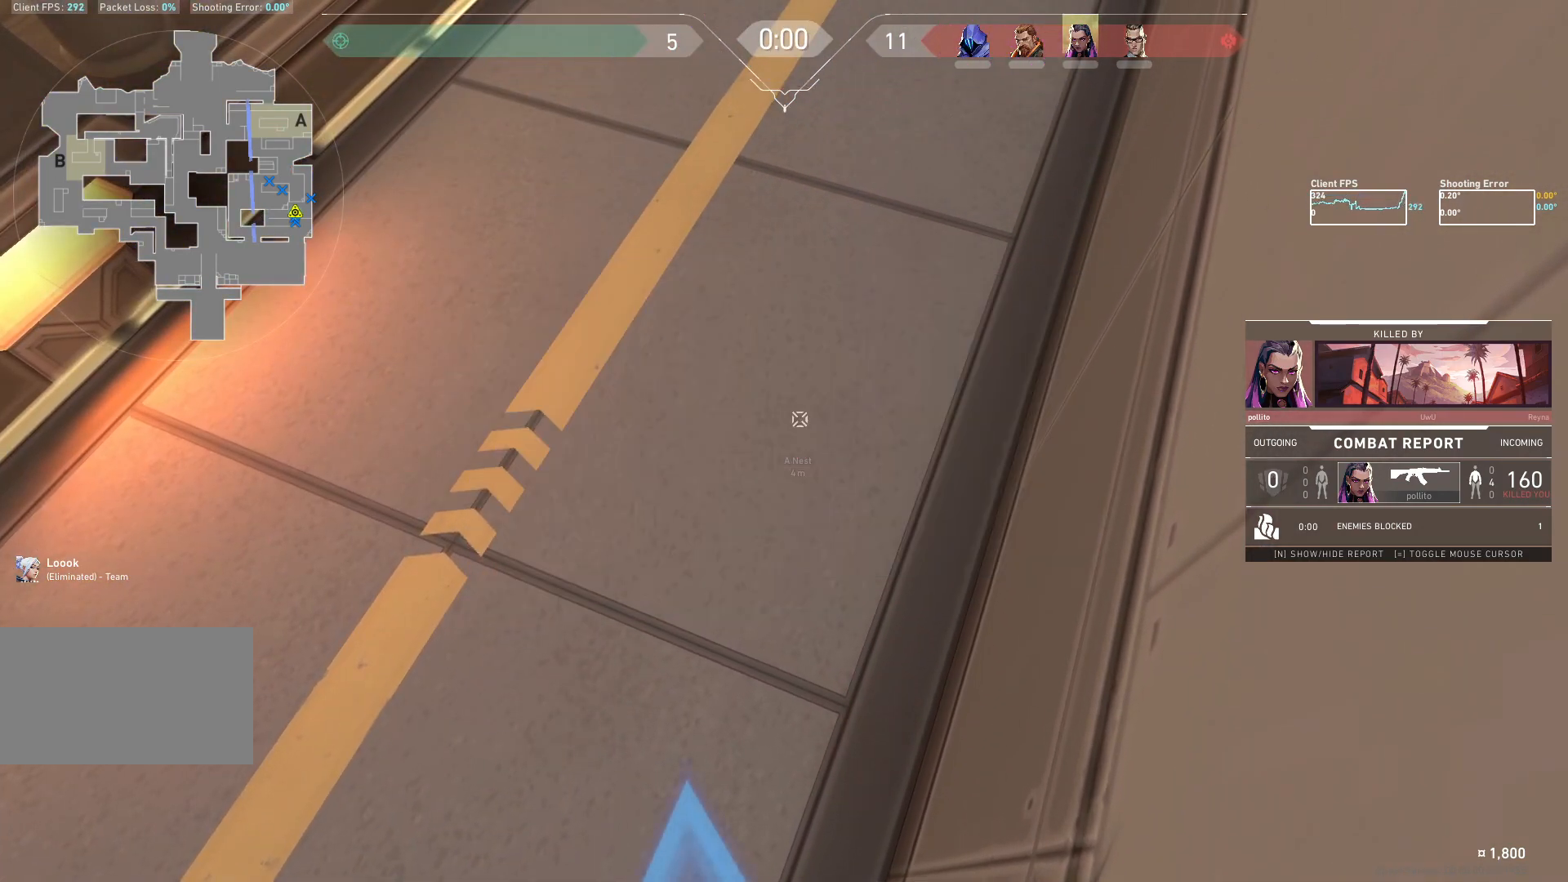
{"keys": [], "mouse": [], "events": []}
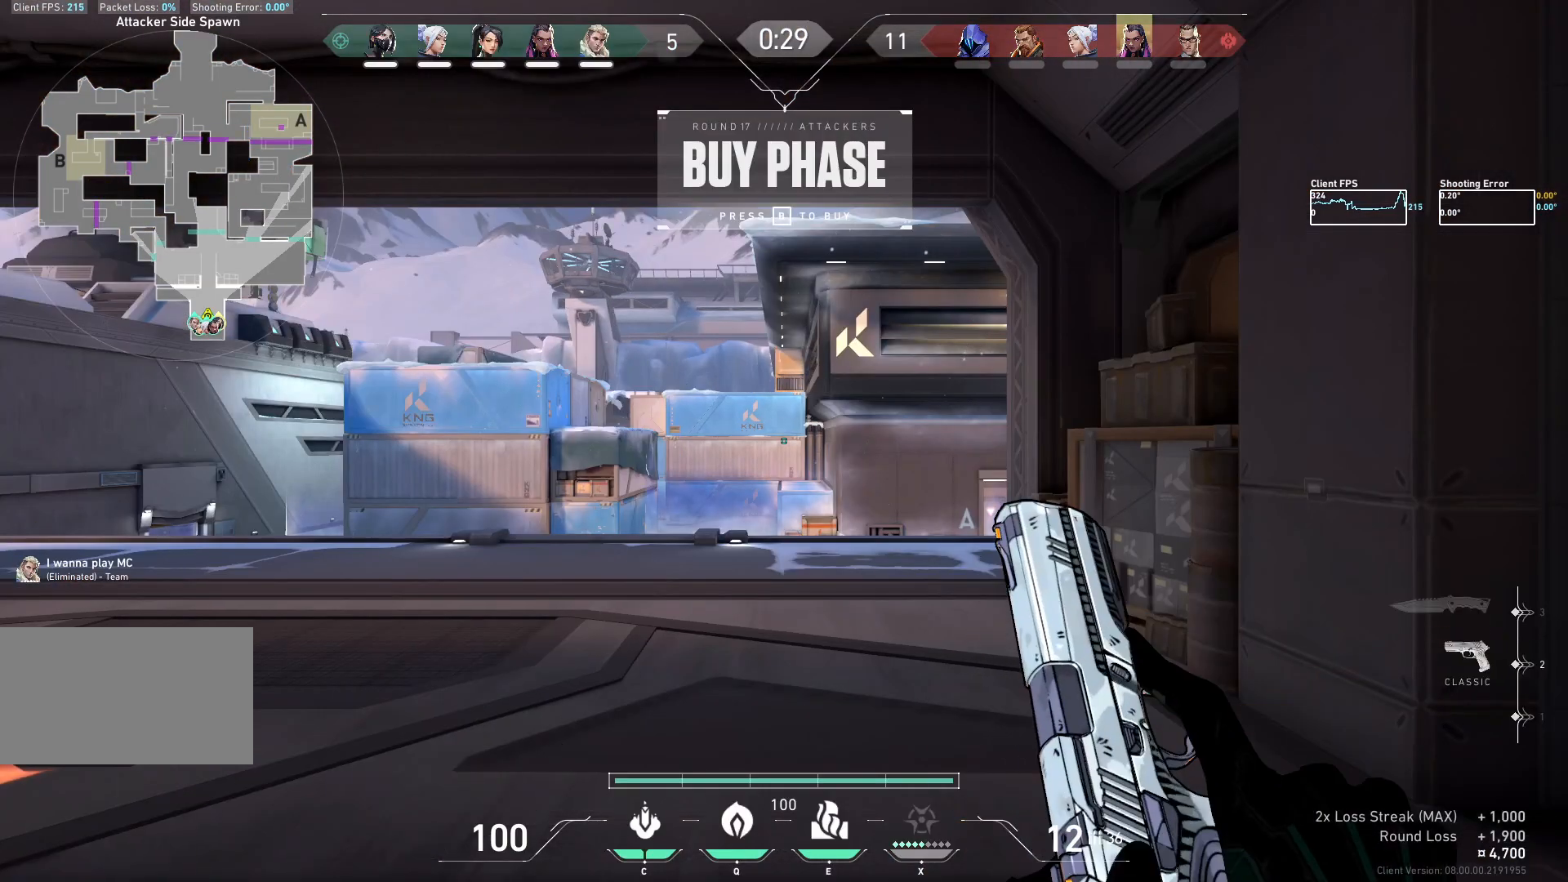
{"keys": ["d"], "mouse": [], "events": [[383, "d", "down"]]}
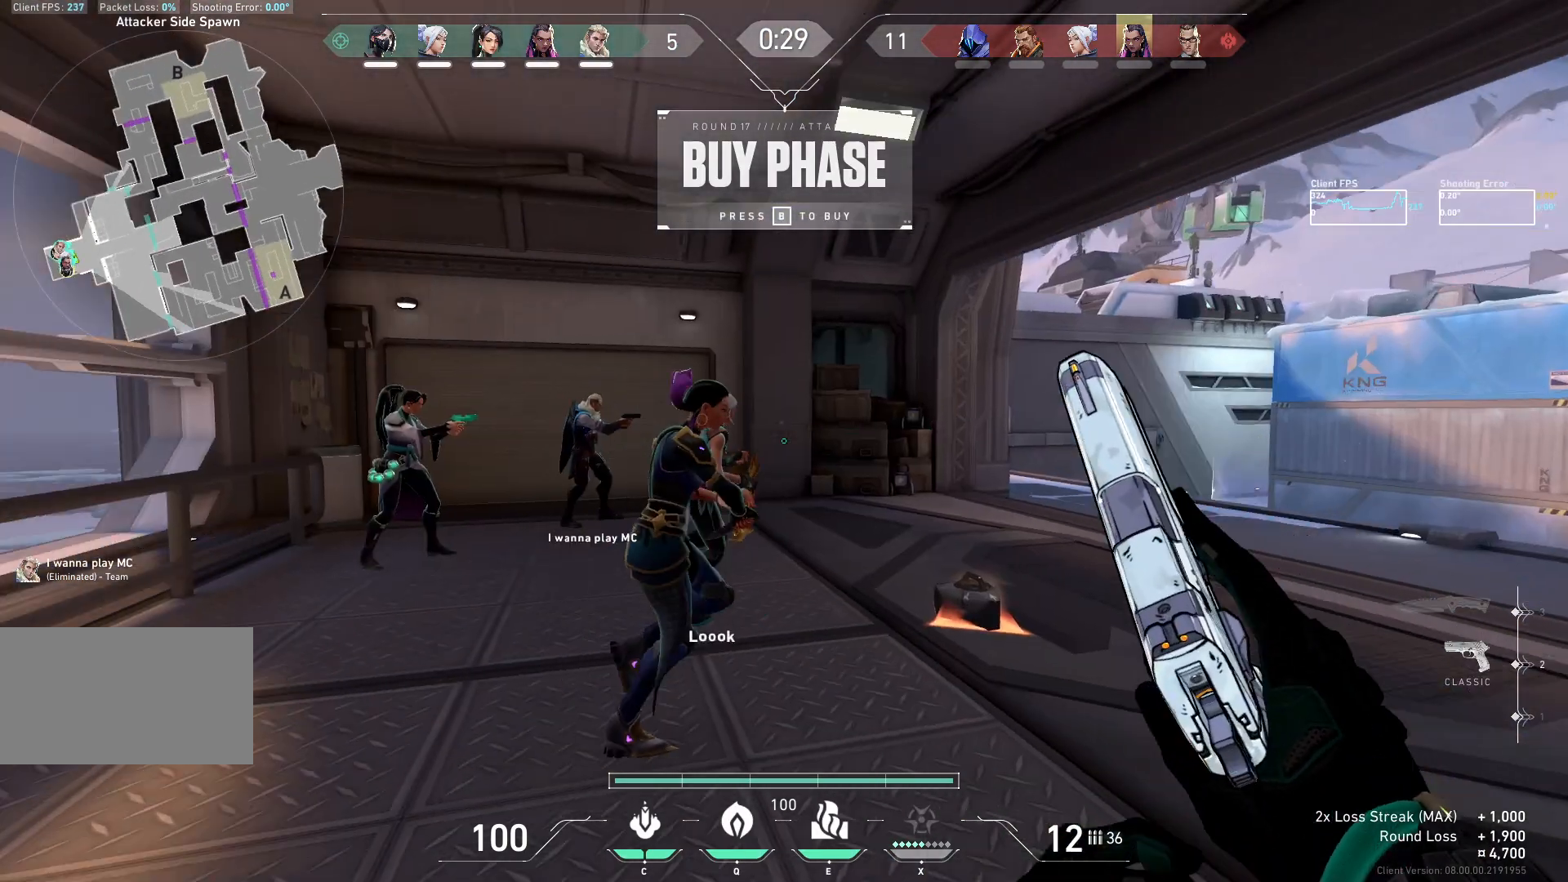
{"keys": [], "mouse": [], "events": [[333, "d", "up"]]}
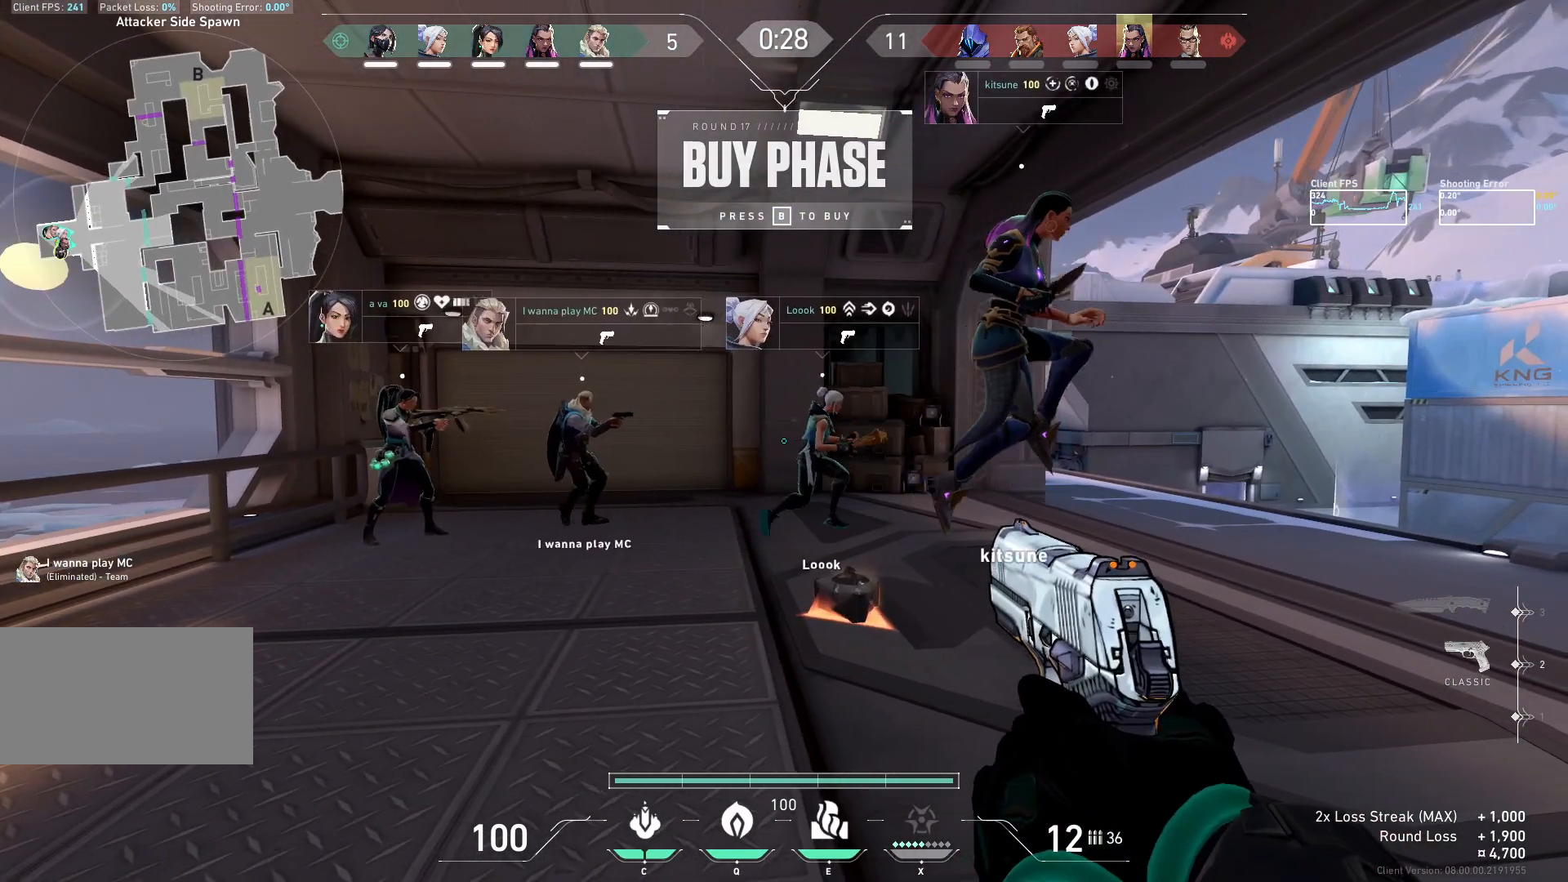
{"keys": ["d"], "mouse": [], "events": [[500, "d", "down"]]}
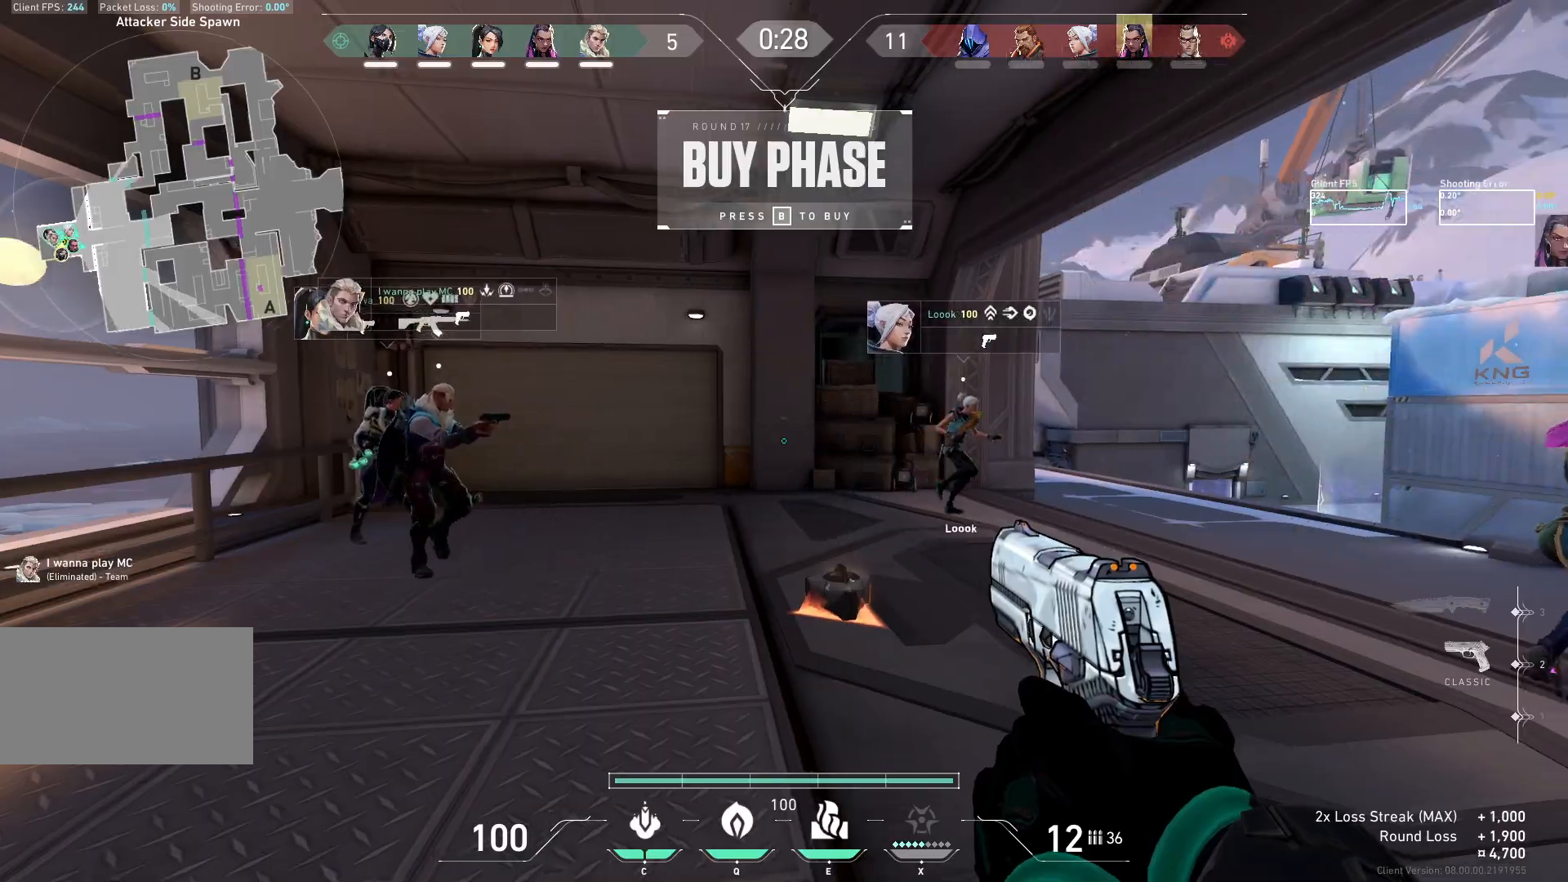
{"keys": ["a", "w"], "mouse": [], "events": [[150, "w", "down"], [167, "a", "down"], [167, "d", "up"]]}
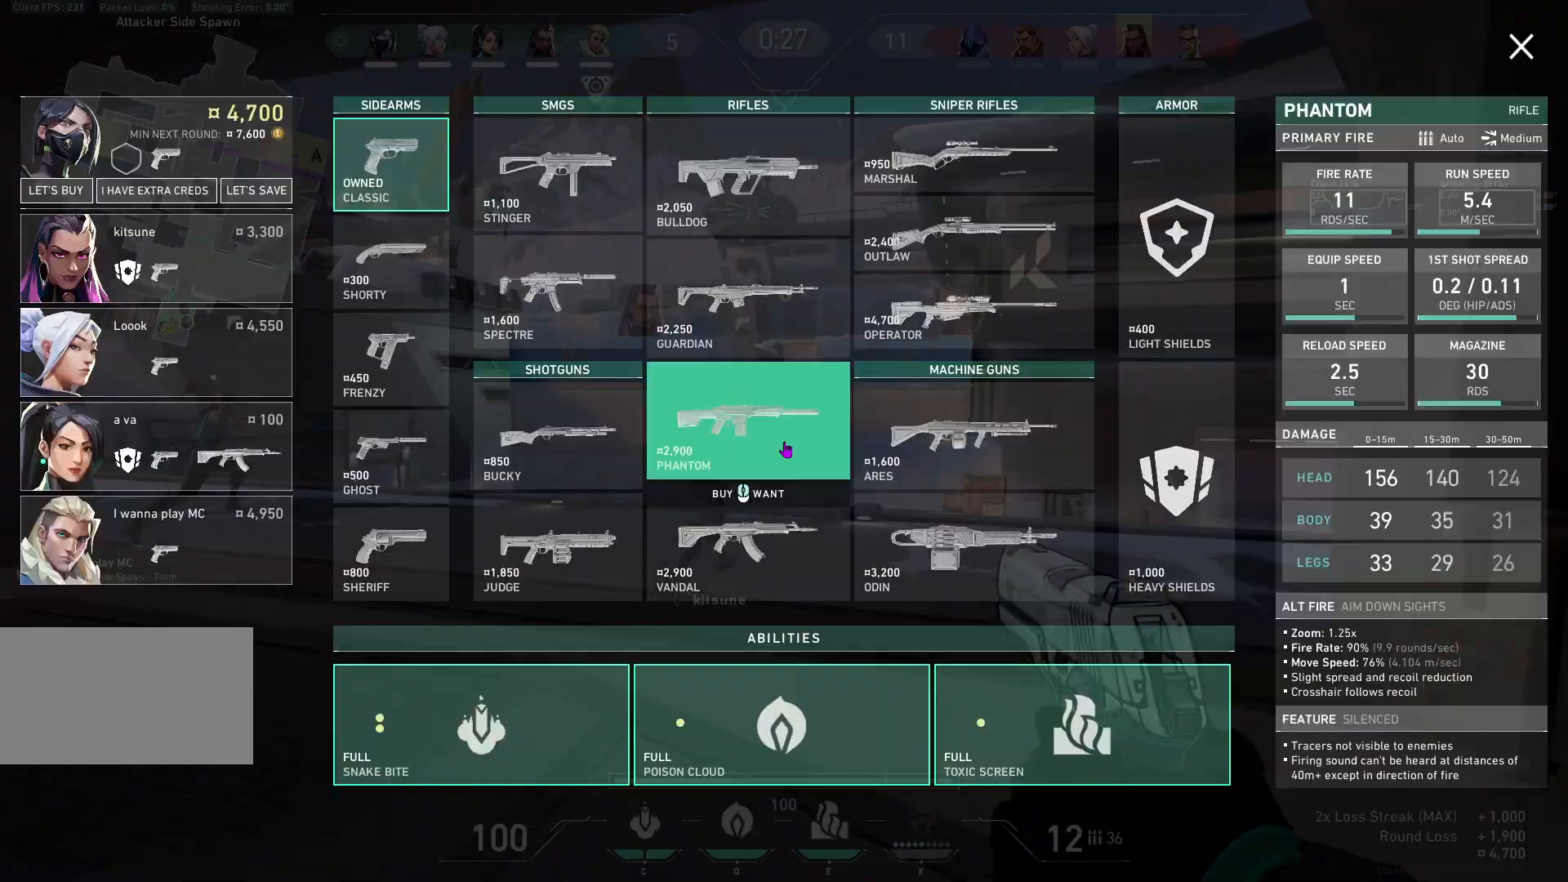
{"keys": ["w"], "mouse": [], "events": [[17, "a", "up"], [133, "d", "down"], [350, "d", "up"]]}
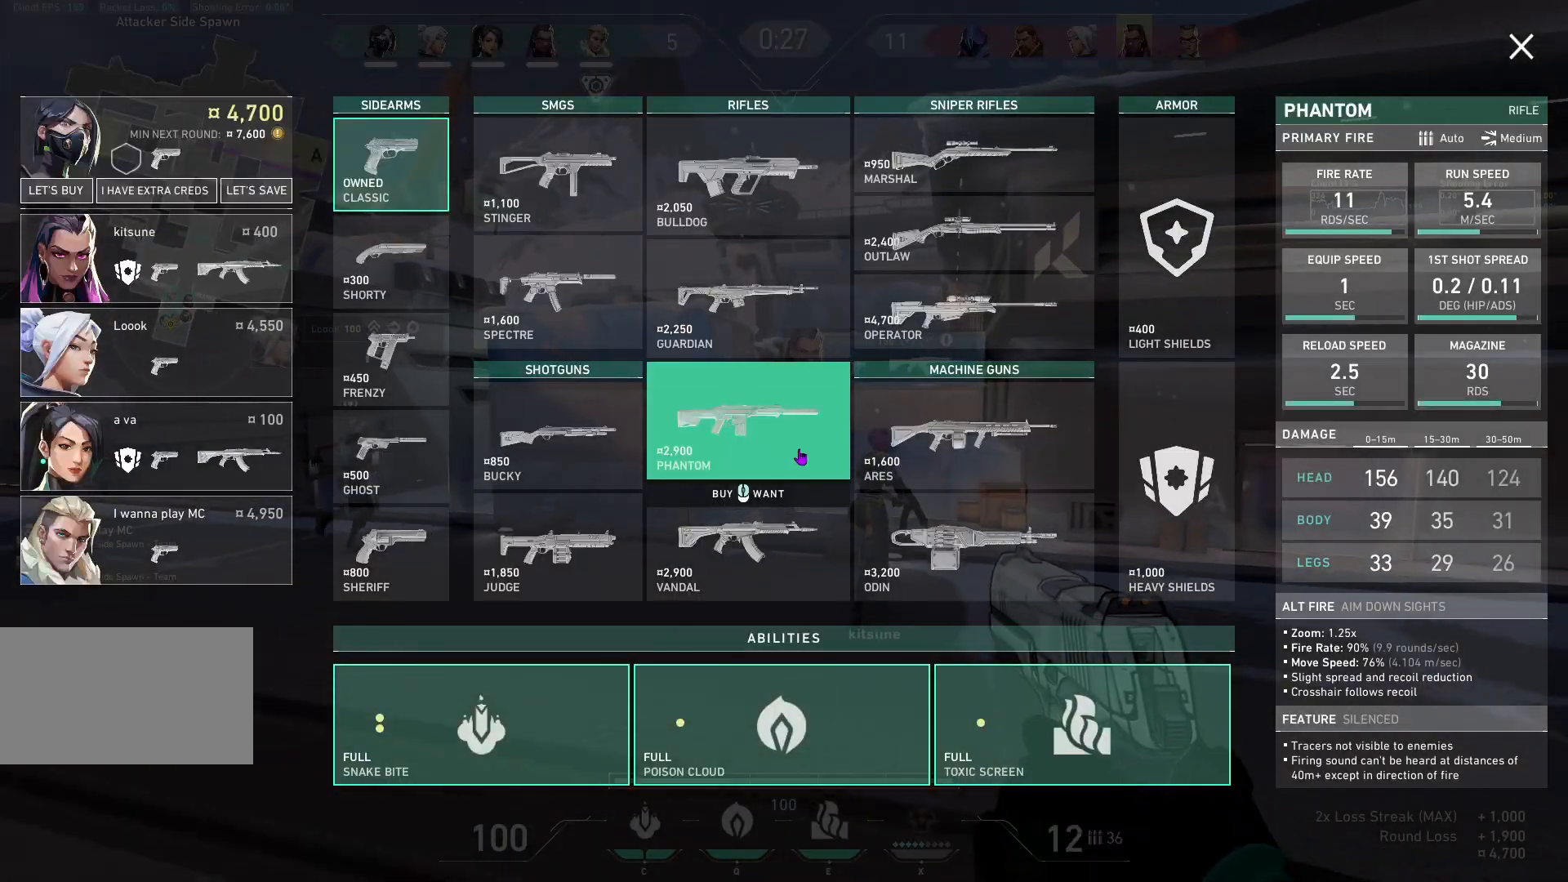
{"keys": ["a", "w"], "mouse": [], "events": [[183, "space", "down"], [333, "a", "down"], [400, "space", "up"]]}
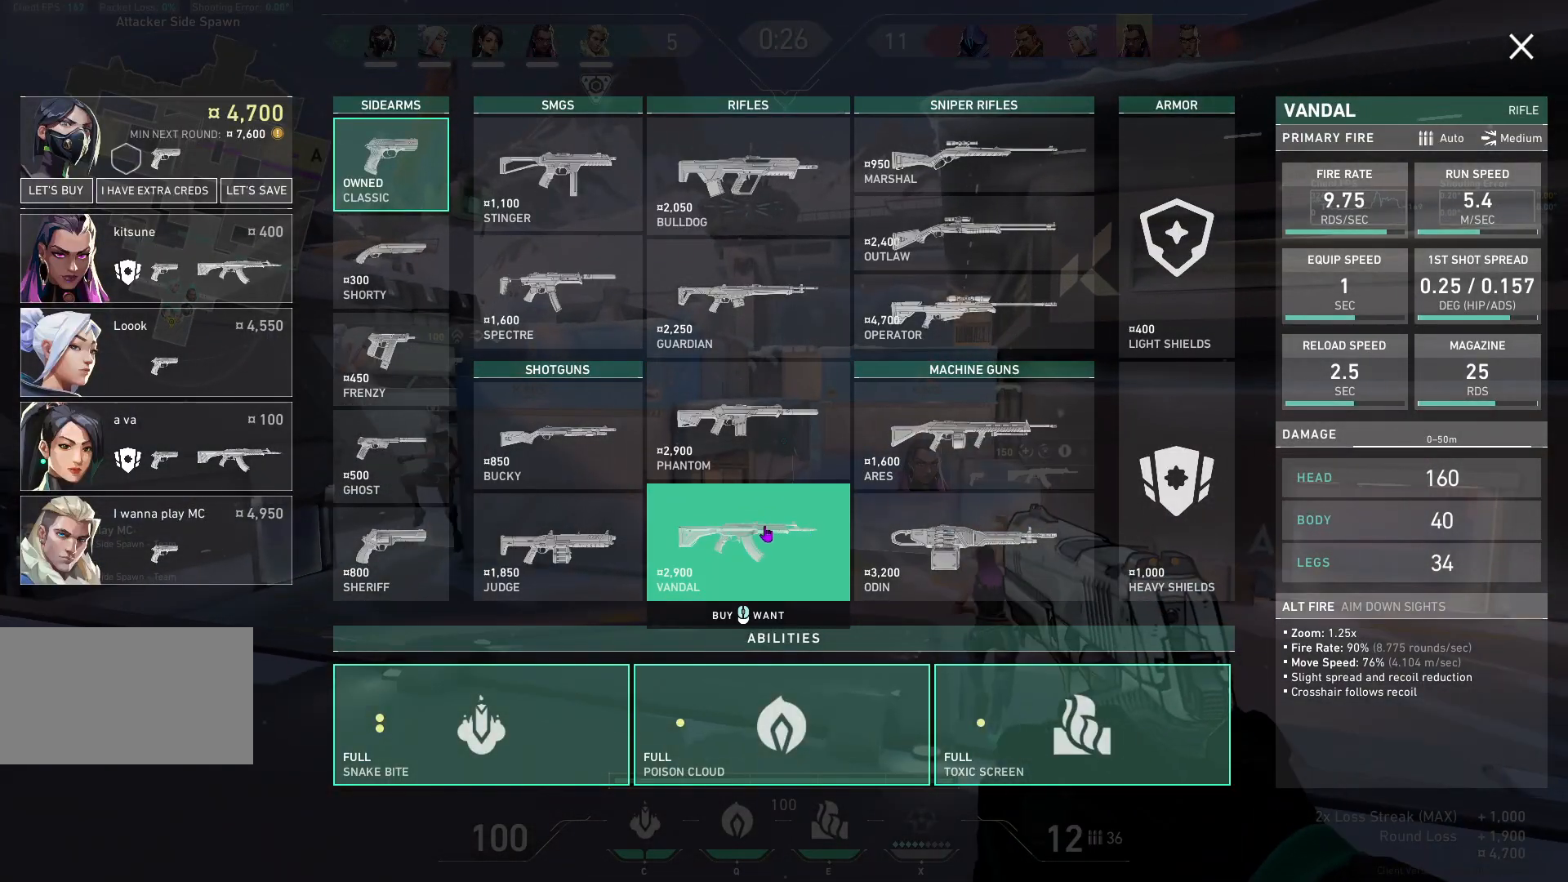
{"keys": ["a", "w"], "mouse": [], "events": [[117, "mouse_left", "down"], [183, "mouse_left", "up"]]}
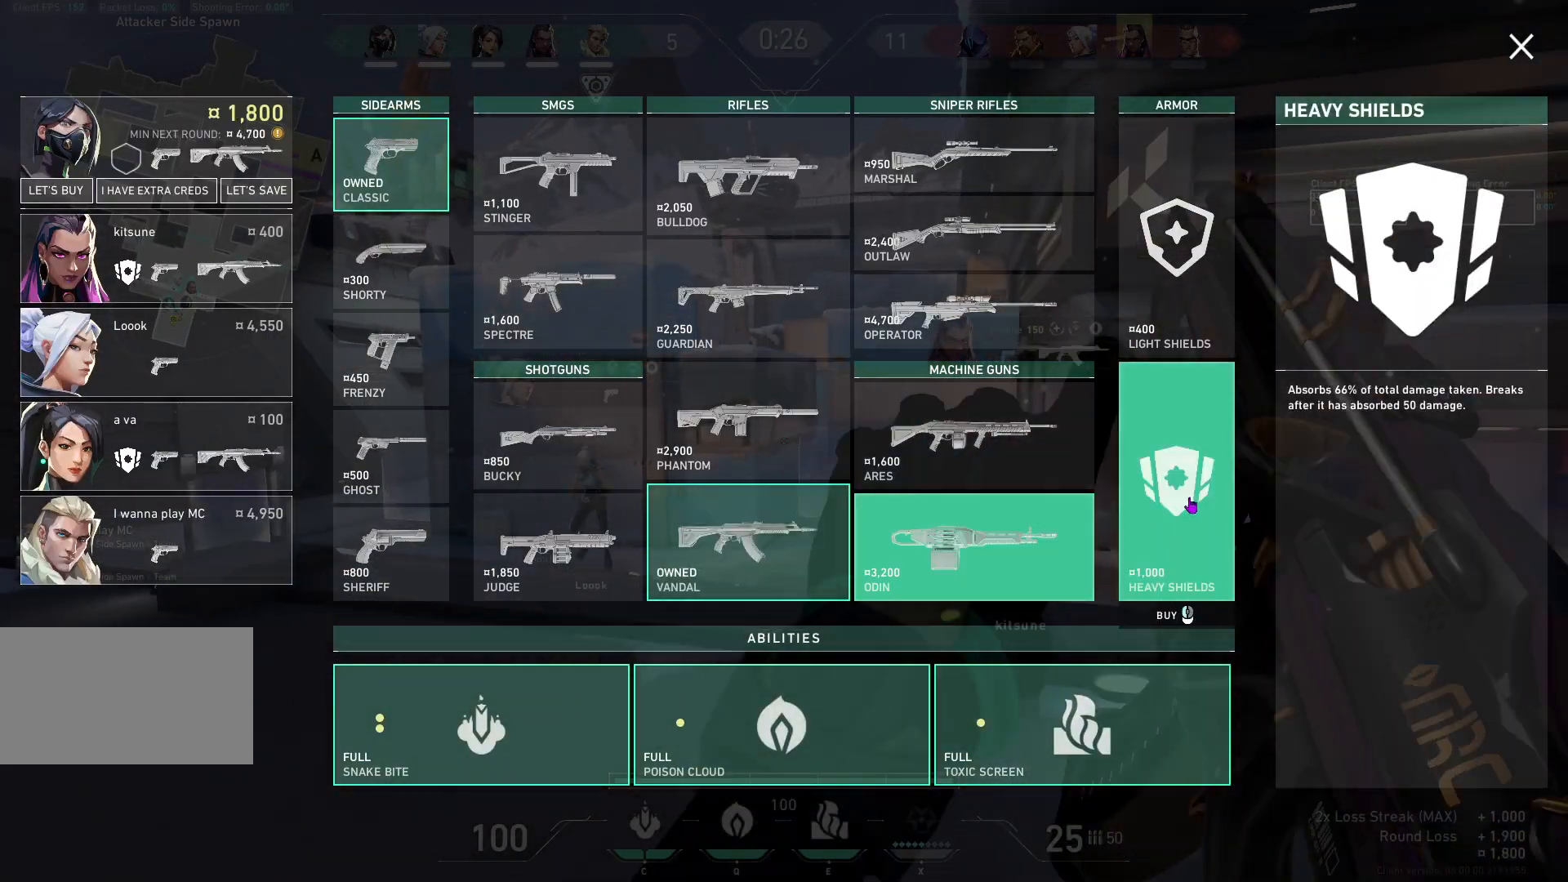
{"keys": ["space", "w"], "mouse": [], "events": [[67, "mouse_left", "down"], [167, "mouse_left", "up"], [450, "a", "up"], [483, "space", "down"]]}
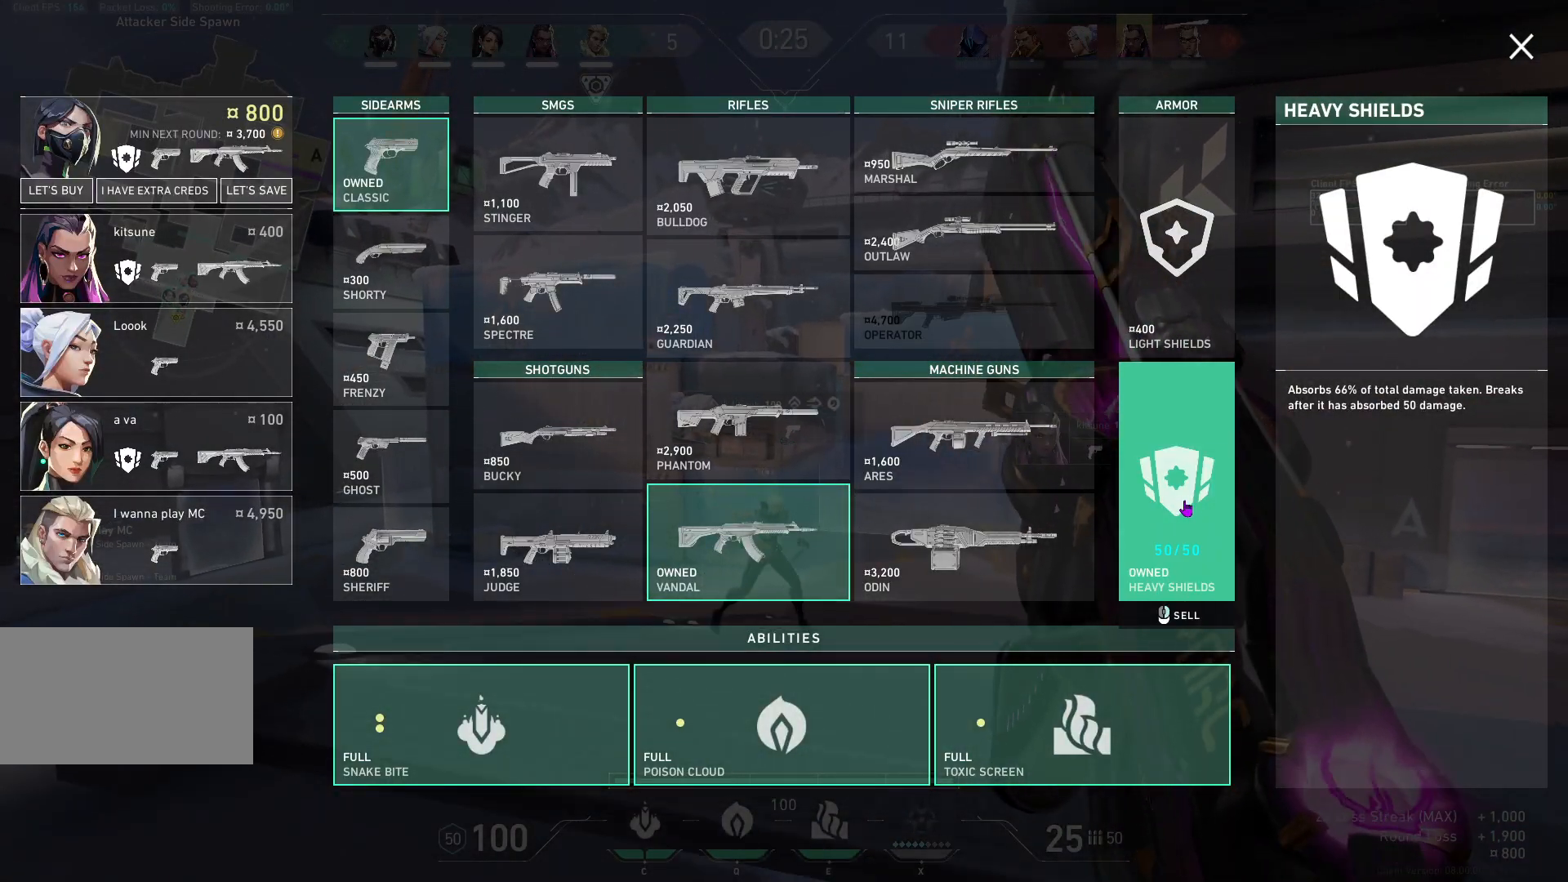
{"keys": ["w"], "mouse": [], "events": [[33, "w", "up"], [83, "space", "up"], [500, "w", "down"]]}
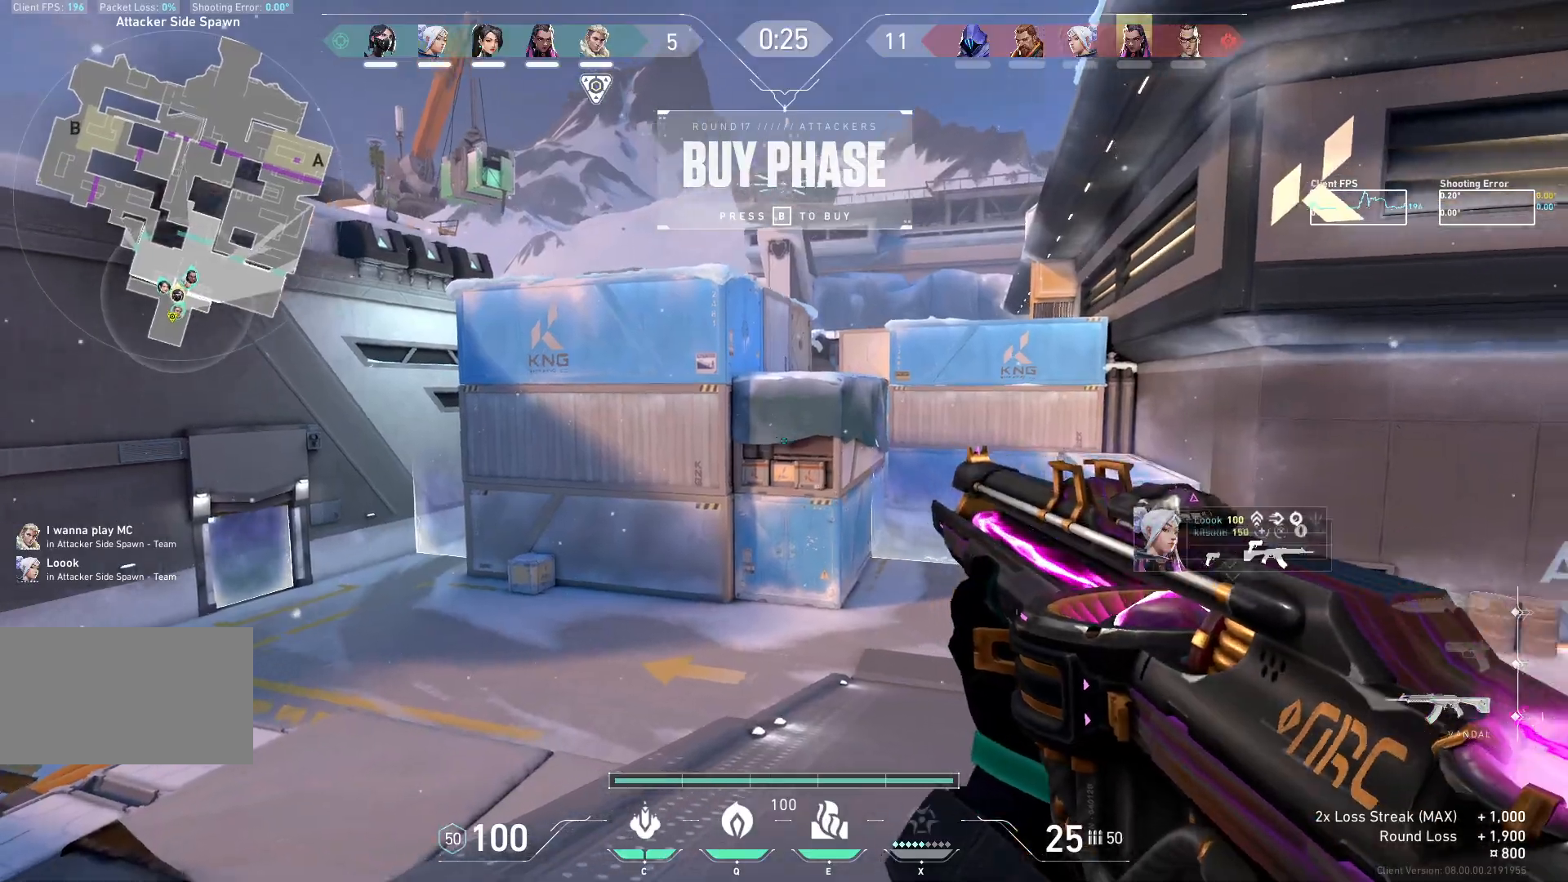
{"keys": ["a"], "mouse": [], "events": [[117, "a", "down"], [183, "w", "up"]]}
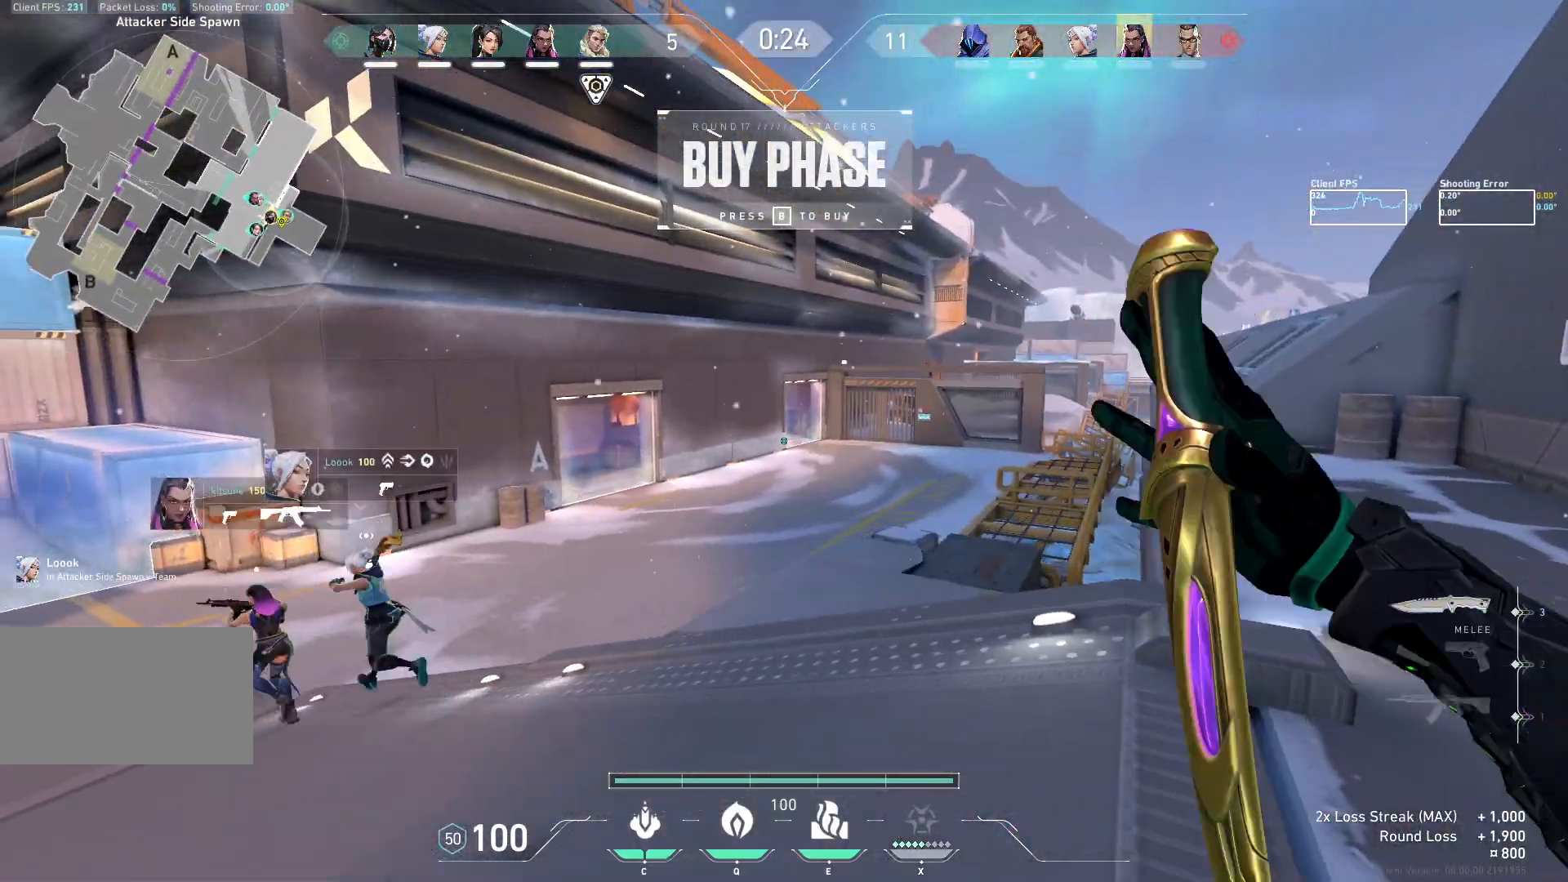
{"keys": ["a"], "mouse": [], "events": []}
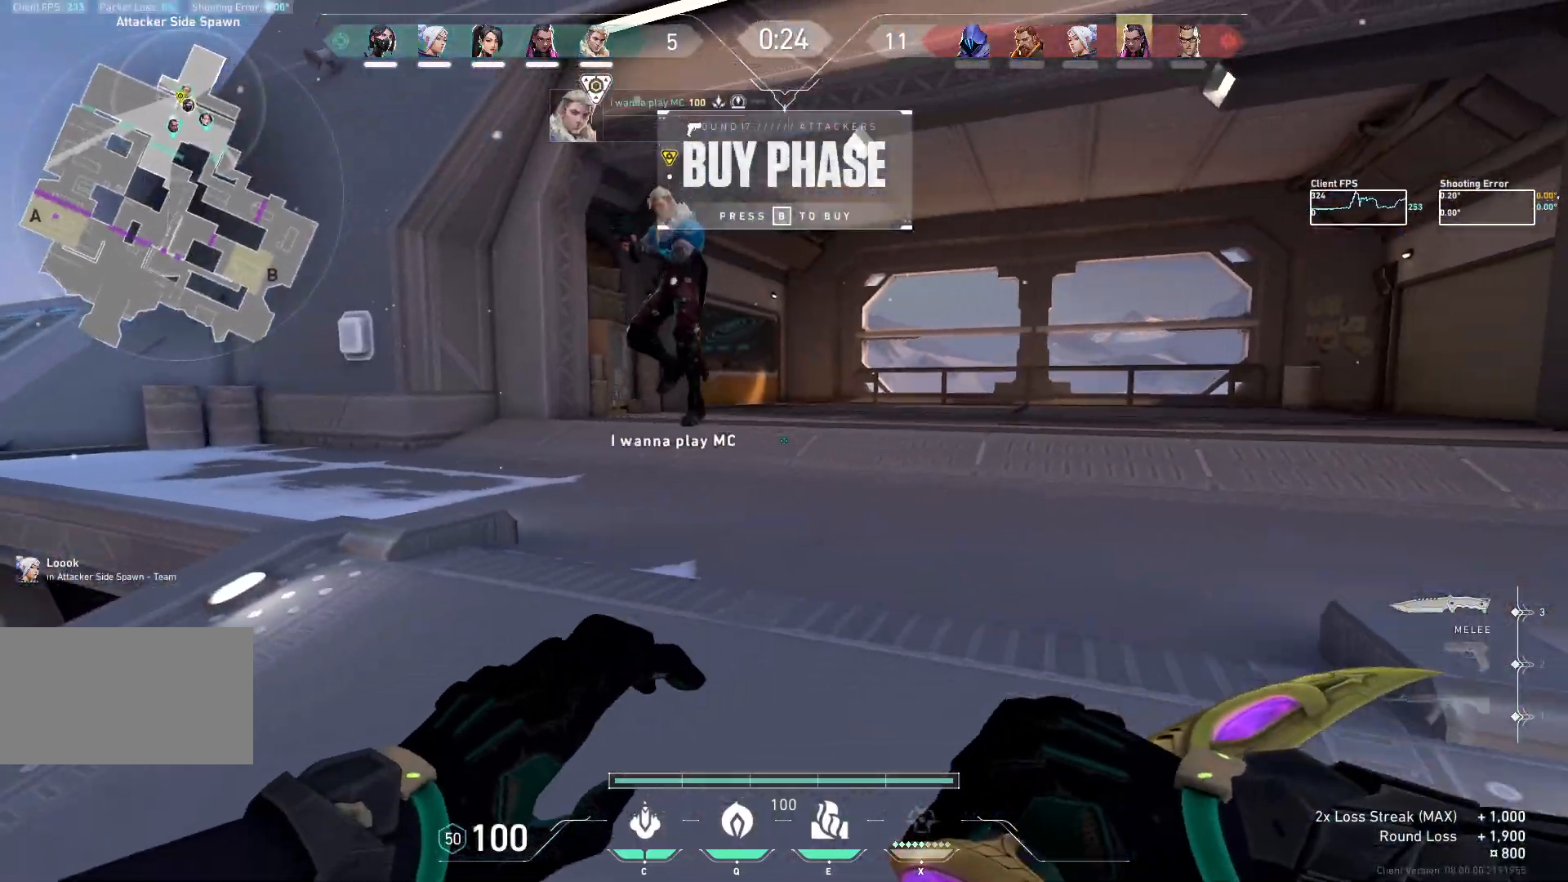
{"keys": ["a", "w"], "mouse": [], "events": [[350, "w", "down"]]}
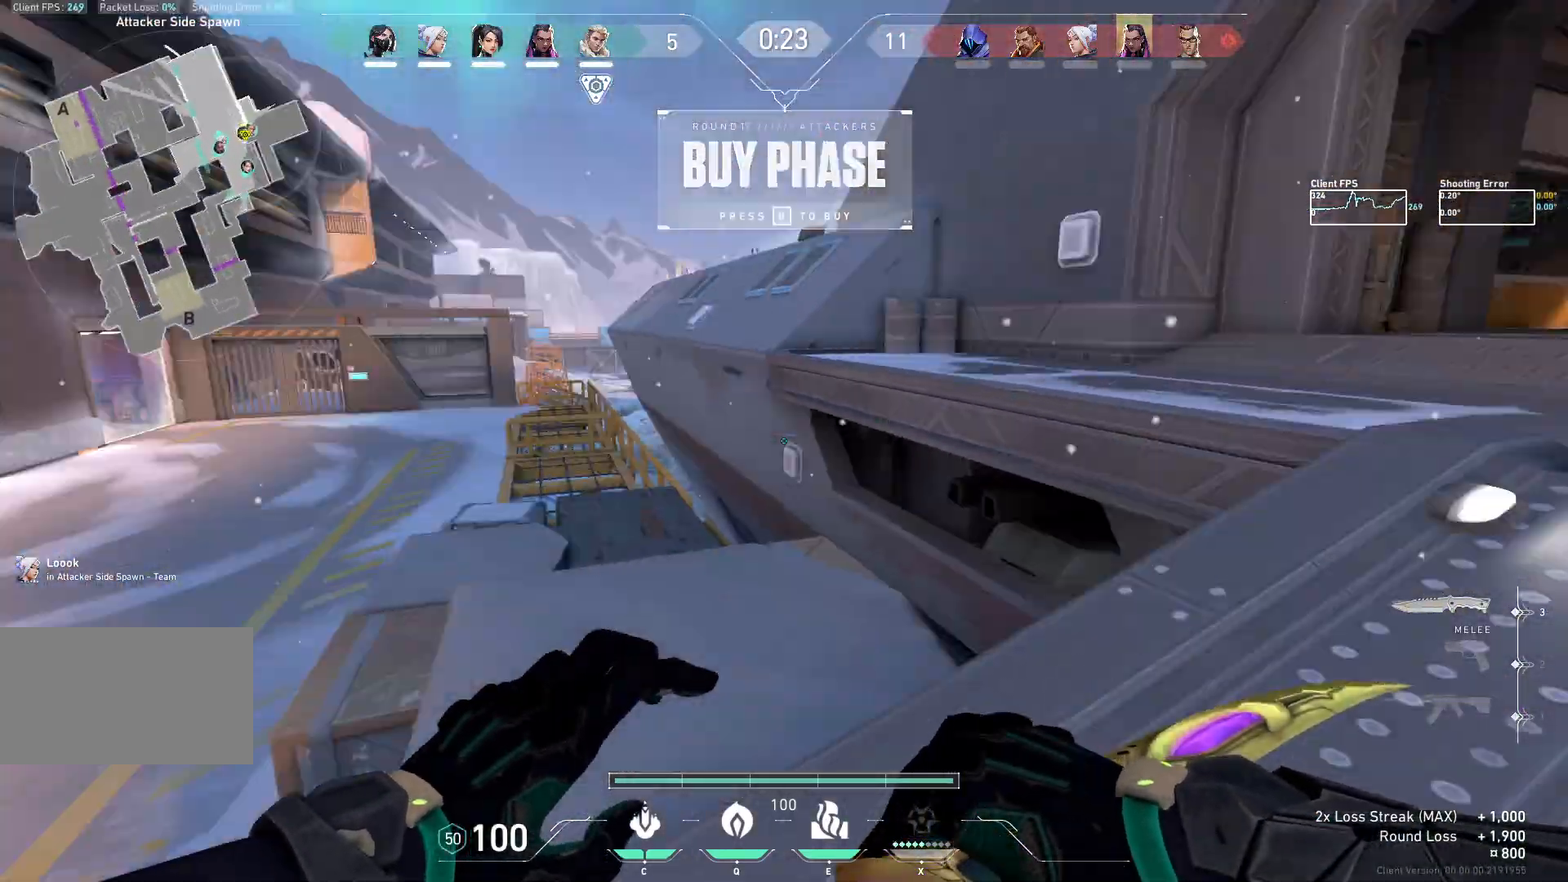
{"keys": ["a", "space", "w"], "mouse": [], "events": [[367, "space", "down"]]}
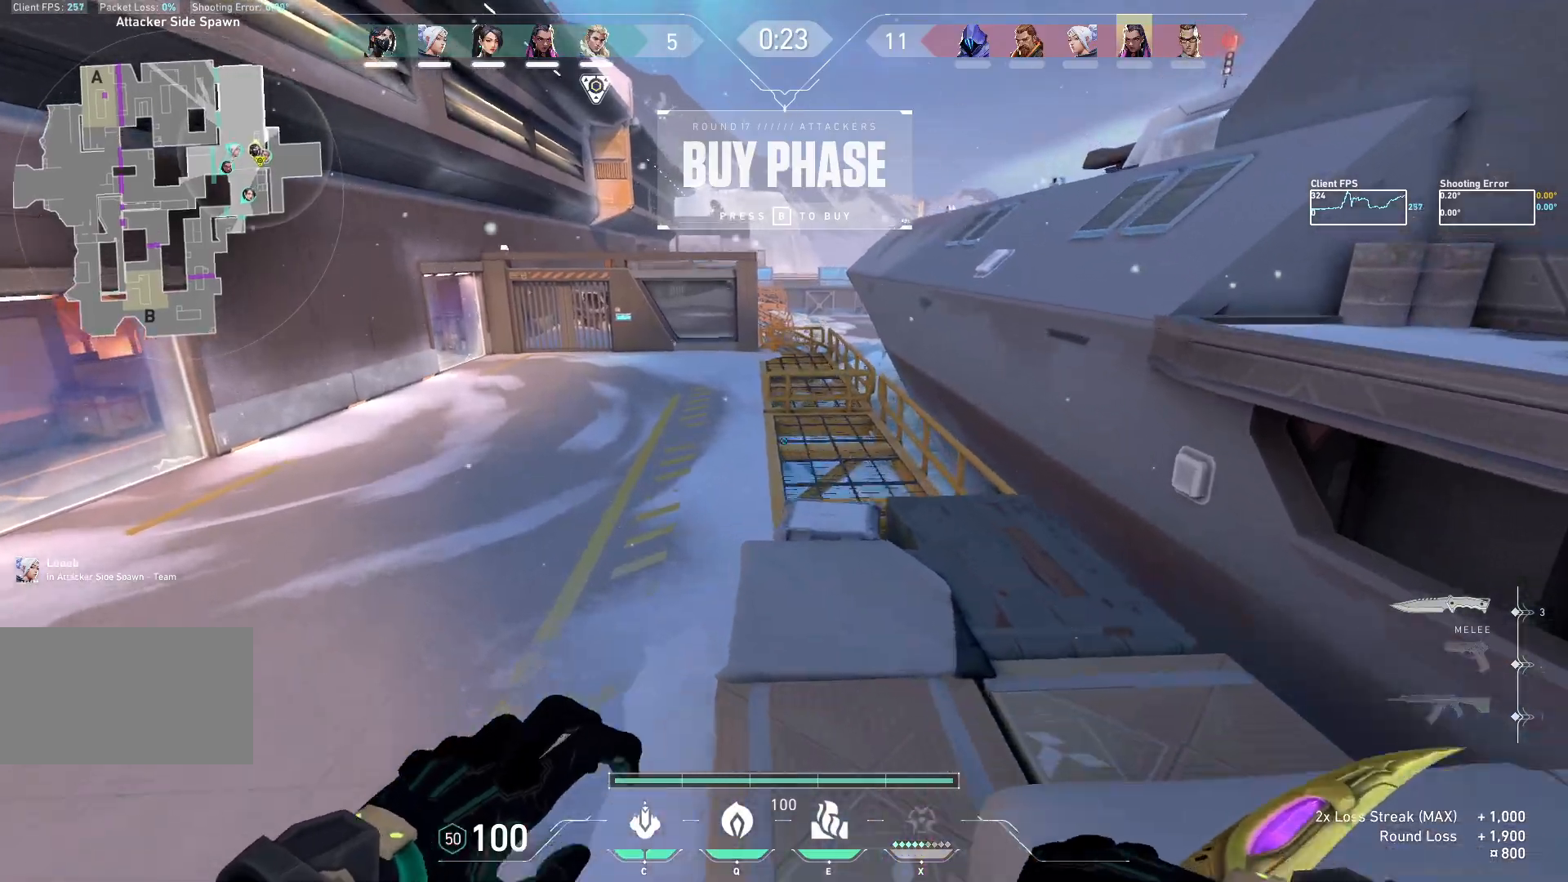
{"keys": ["a", "w"], "mouse": [], "events": [[117, "space", "up"]]}
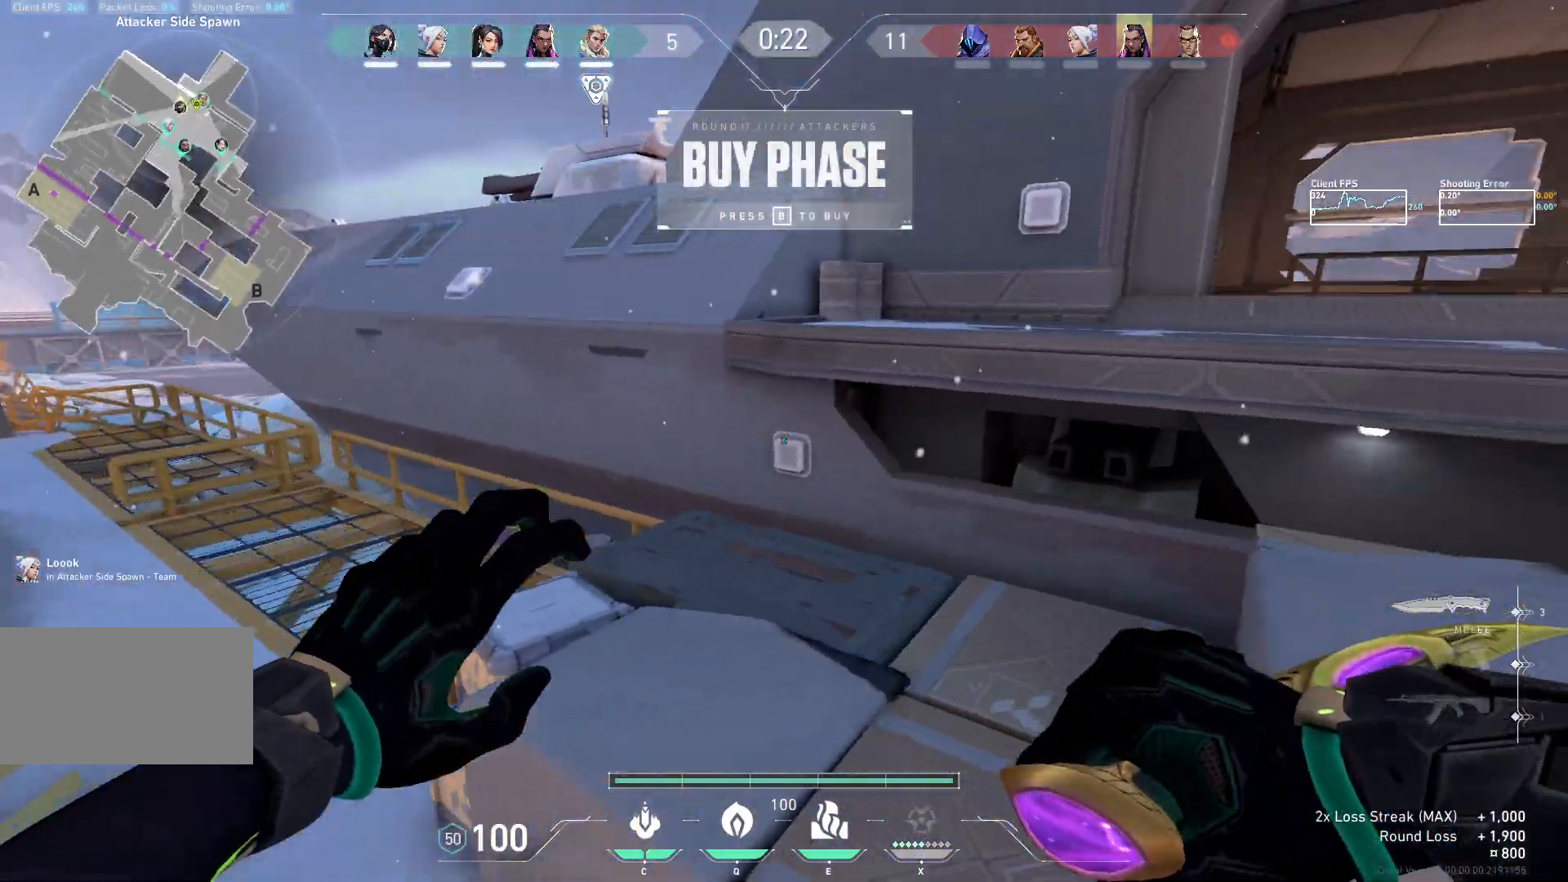
{"keys": ["d", "w"], "mouse": [], "events": [[183, "a", "up"], [233, "d", "down"]]}
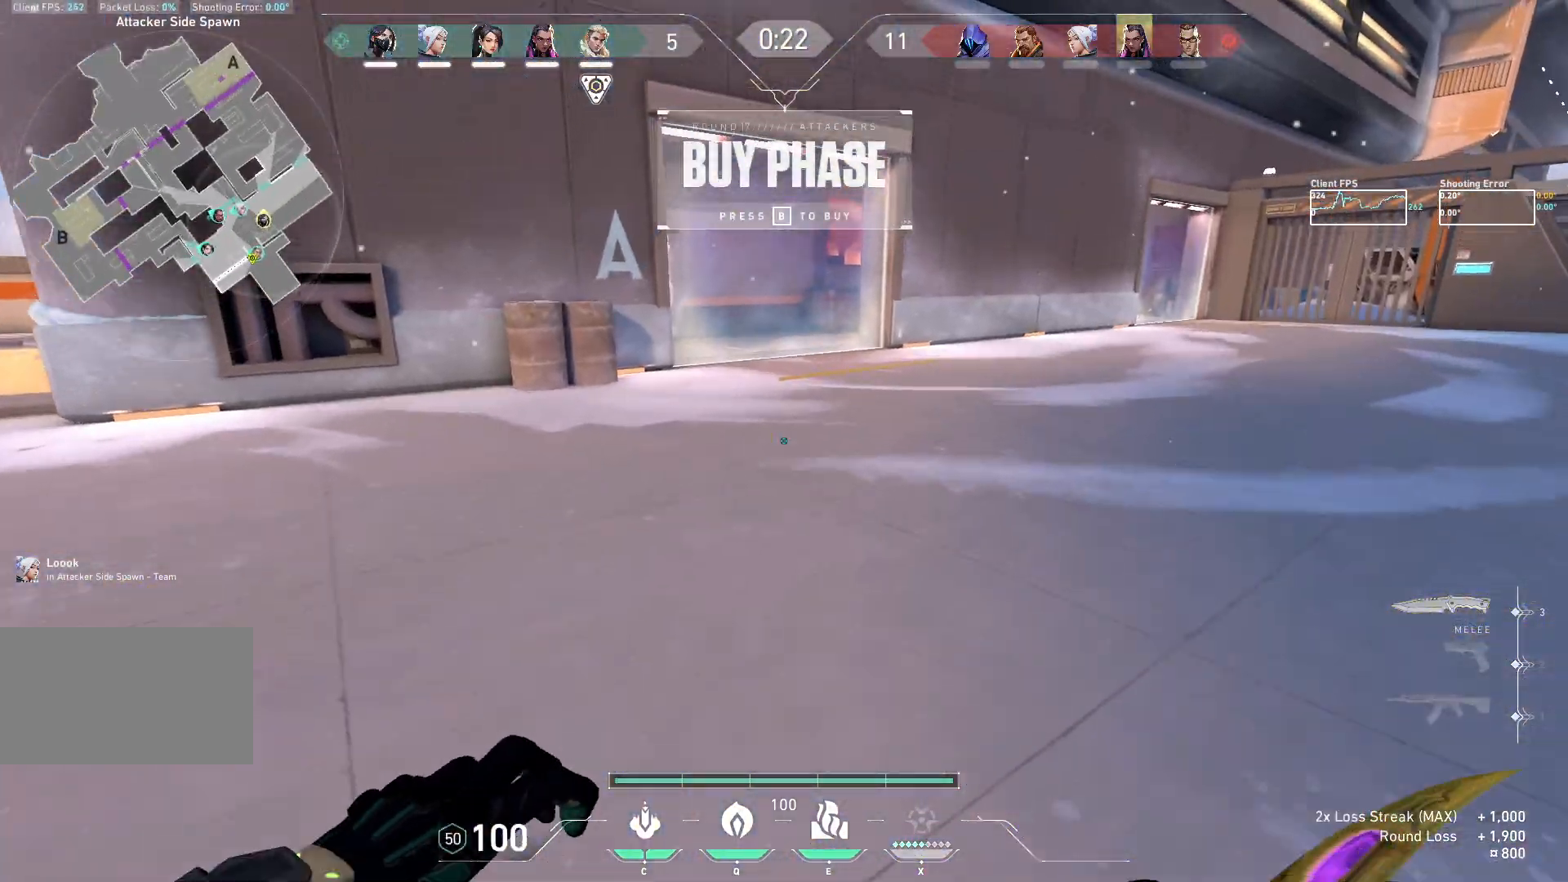
{"keys": ["space", "w"], "mouse": [], "events": [[100, "d", "up"], [483, "space", "down"]]}